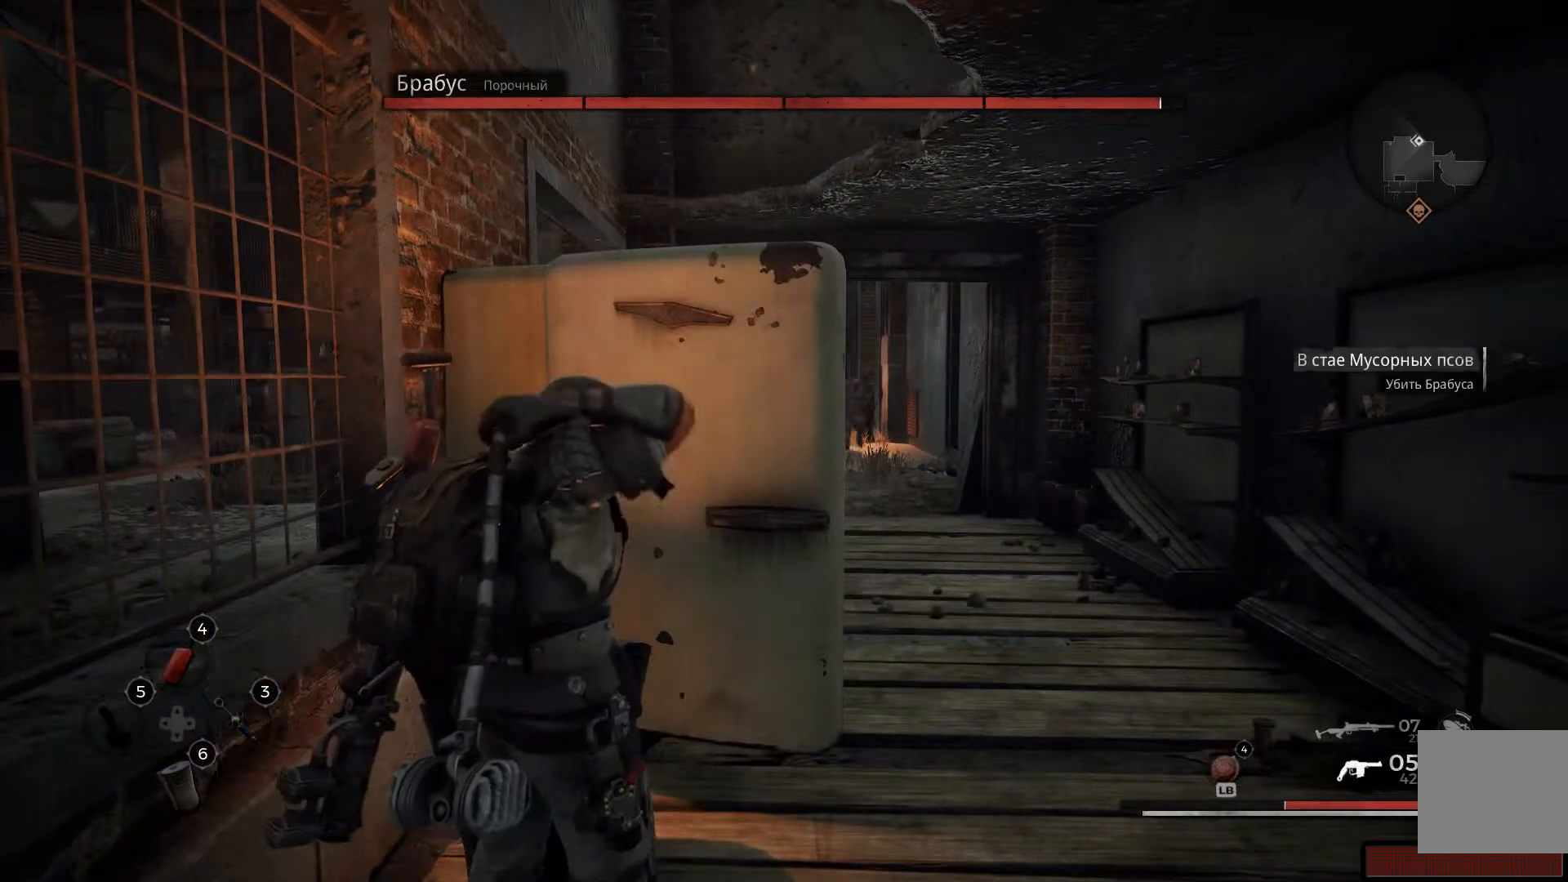
Gameplay with a controller (Xbox layout); each line is a JSON object with the inputs held at the frame after it. "events" lists button and stick changes between this image and that frame as [ms after this image, input, new state], when the widget could be followed in between.
{"buttons": [], "left_stick": "center", "right_stick": "center", "events": [[167, "right_stick", "right"], [400, "right_stick", "center"]]}
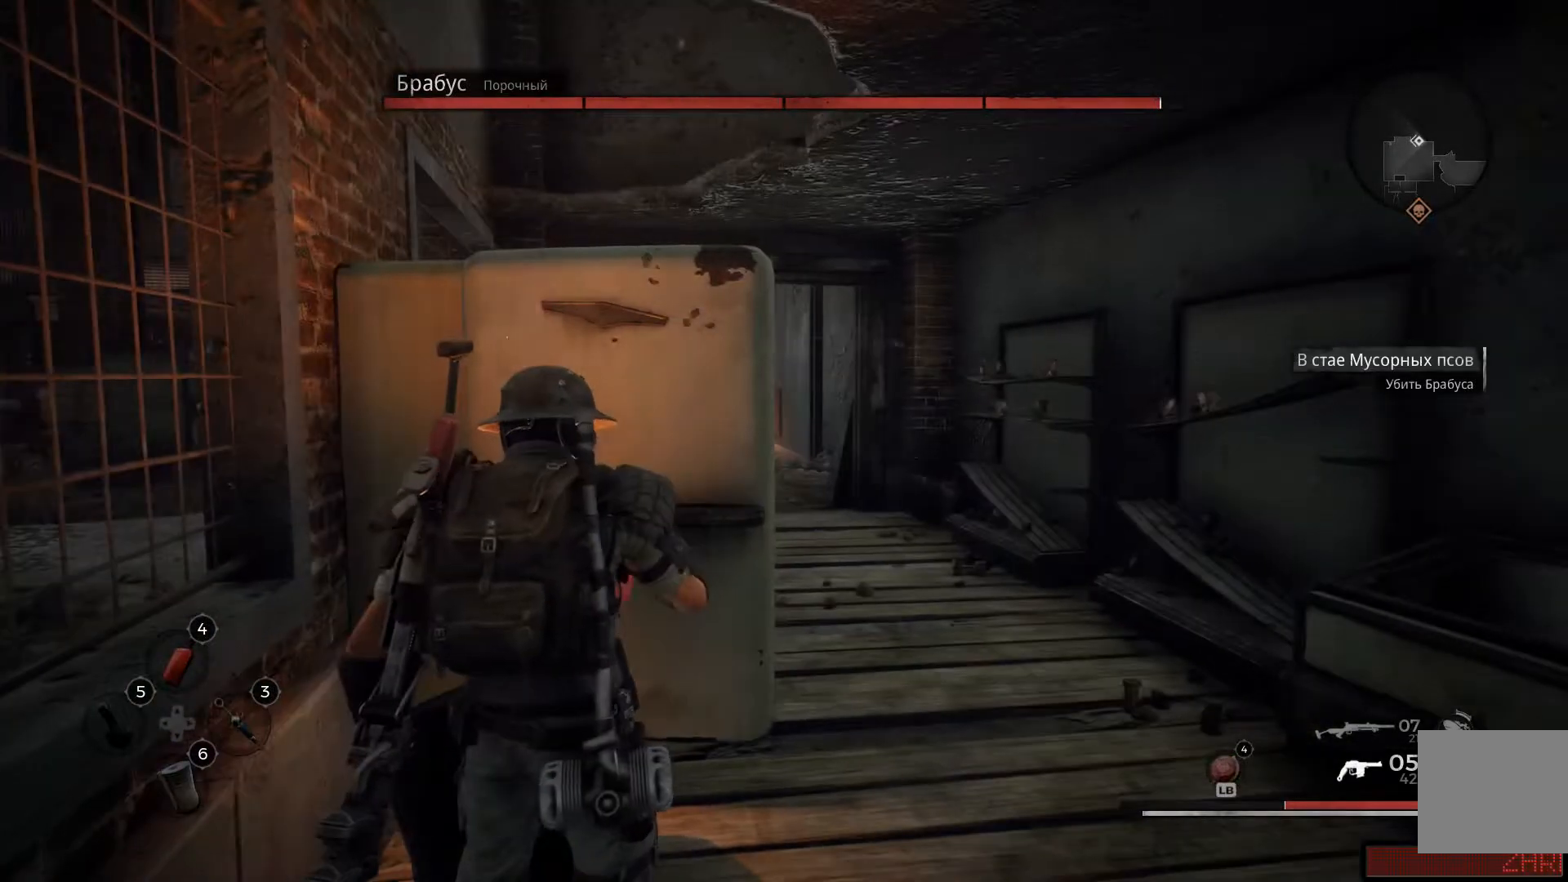
{"buttons": [], "left_stick": "center", "right_stick": "center", "events": [[166, "Y", "down"], [266, "Y", "up"]]}
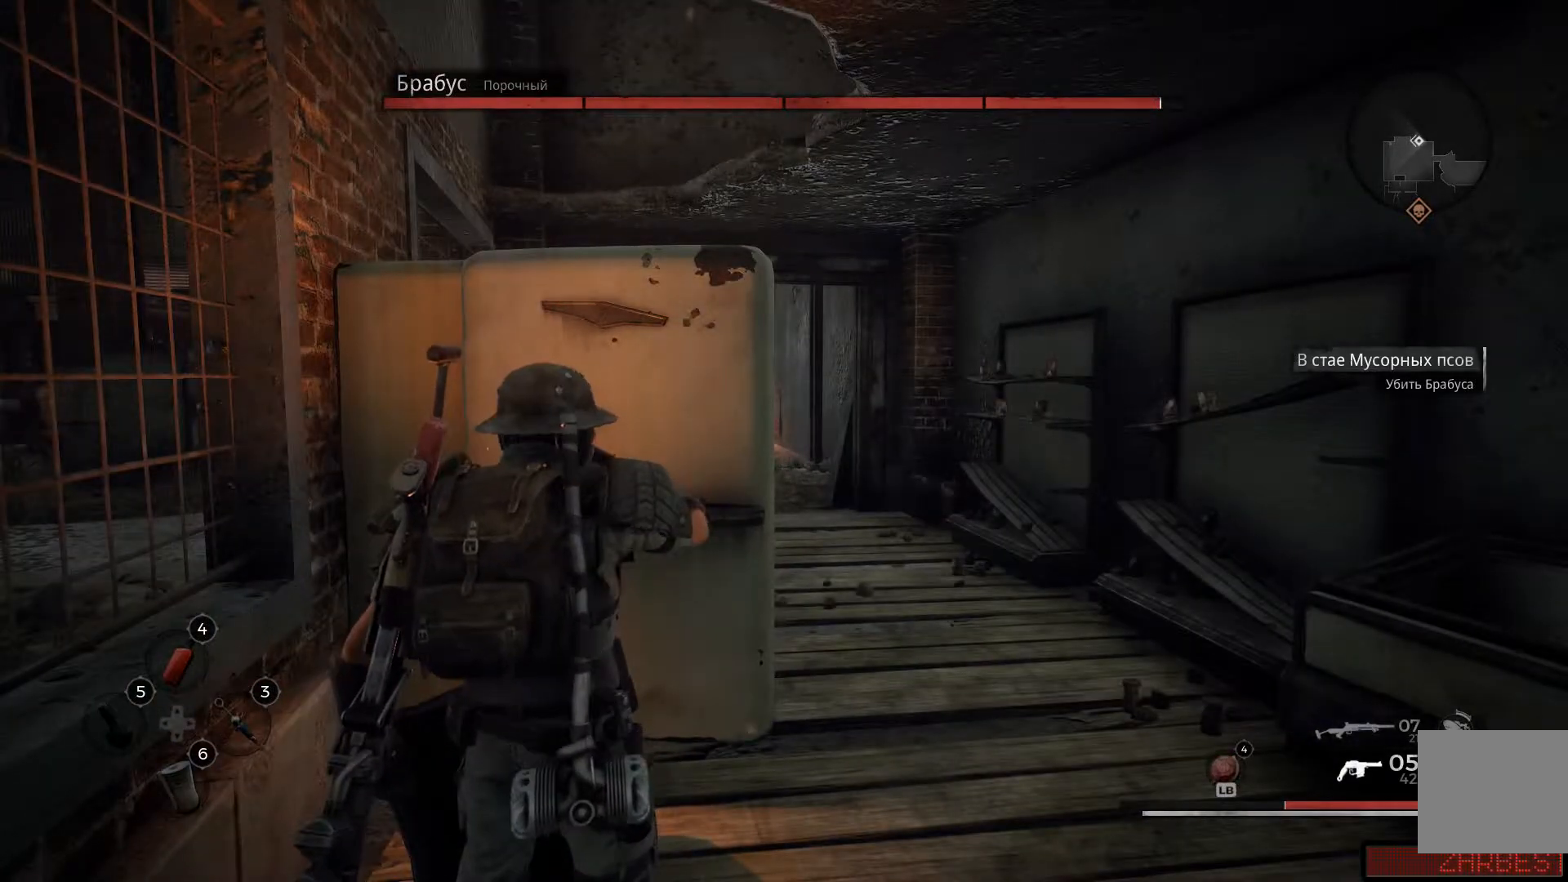
{"buttons": [], "left_stick": "center", "right_stick": "center", "events": []}
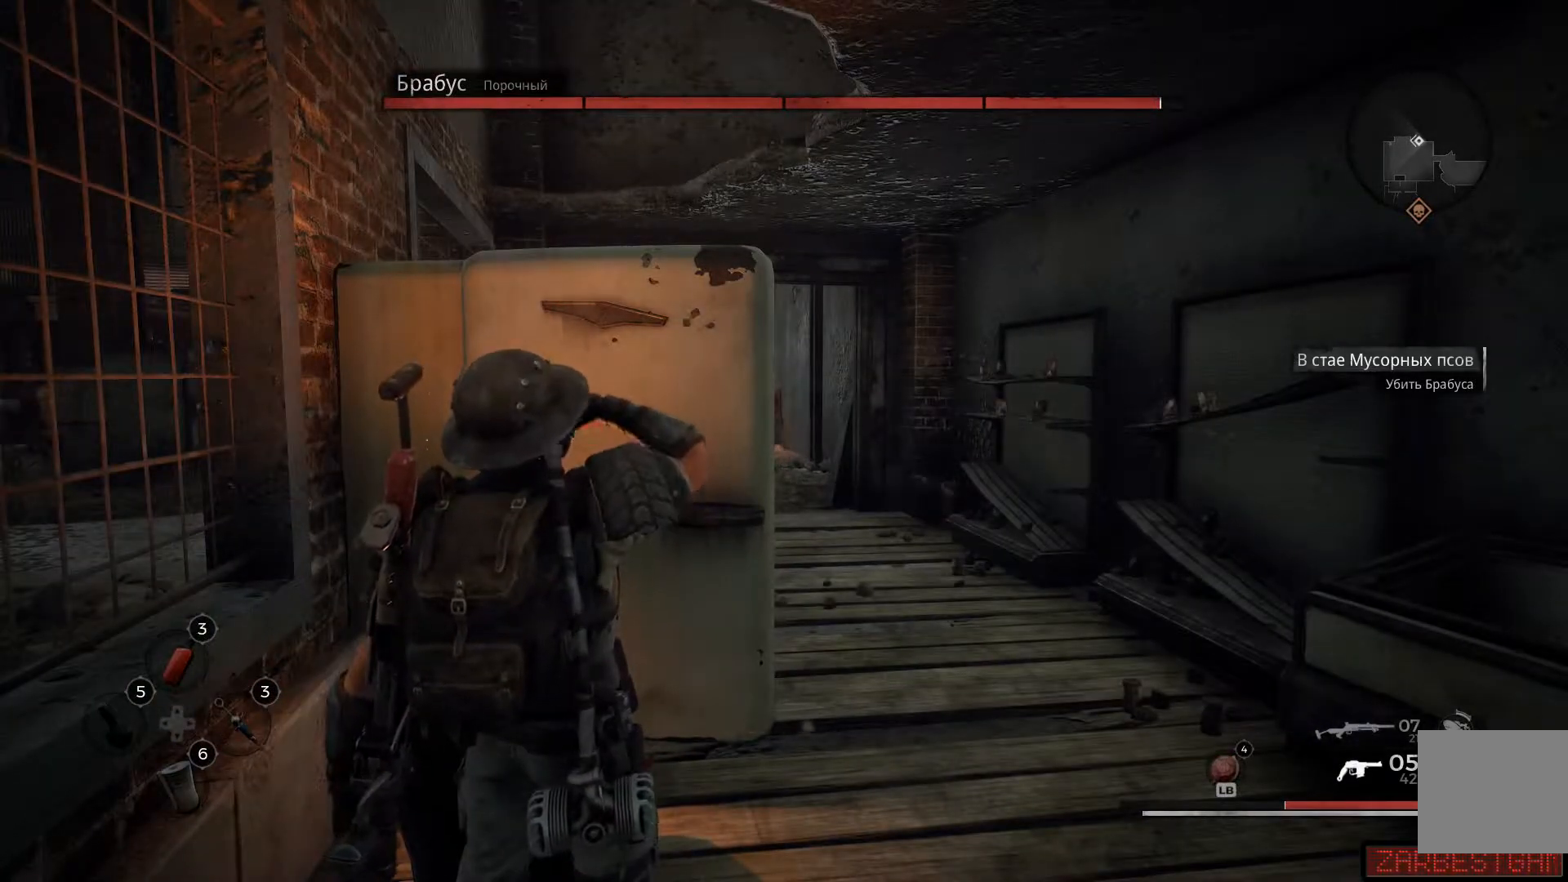
{"buttons": [], "left_stick": "center", "right_stick": "center", "events": []}
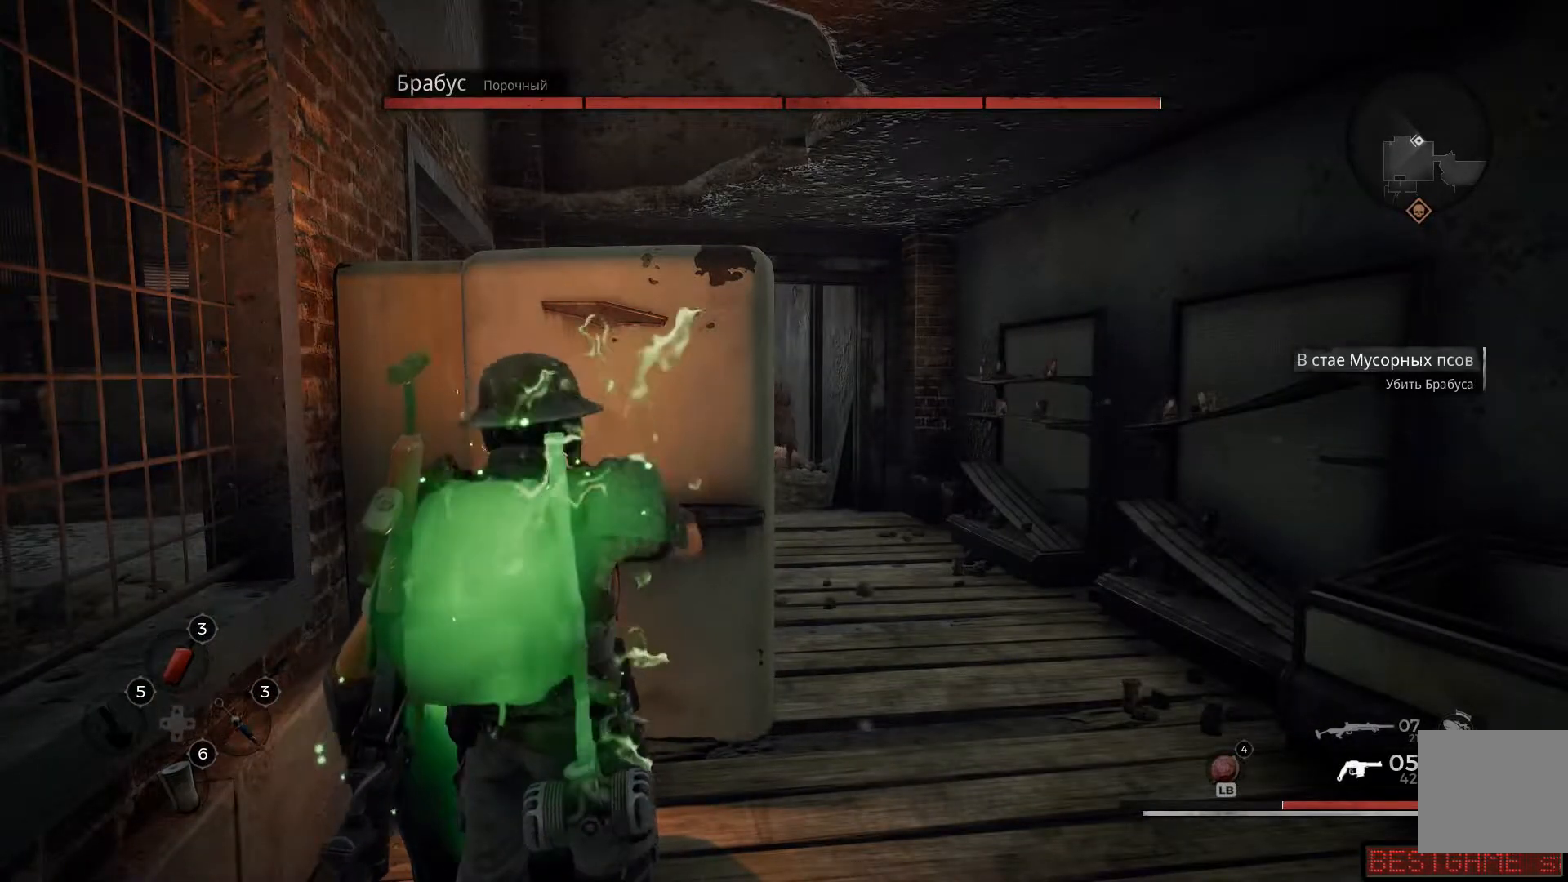
{"buttons": [], "left_stick": "center", "right_stick": "center", "events": []}
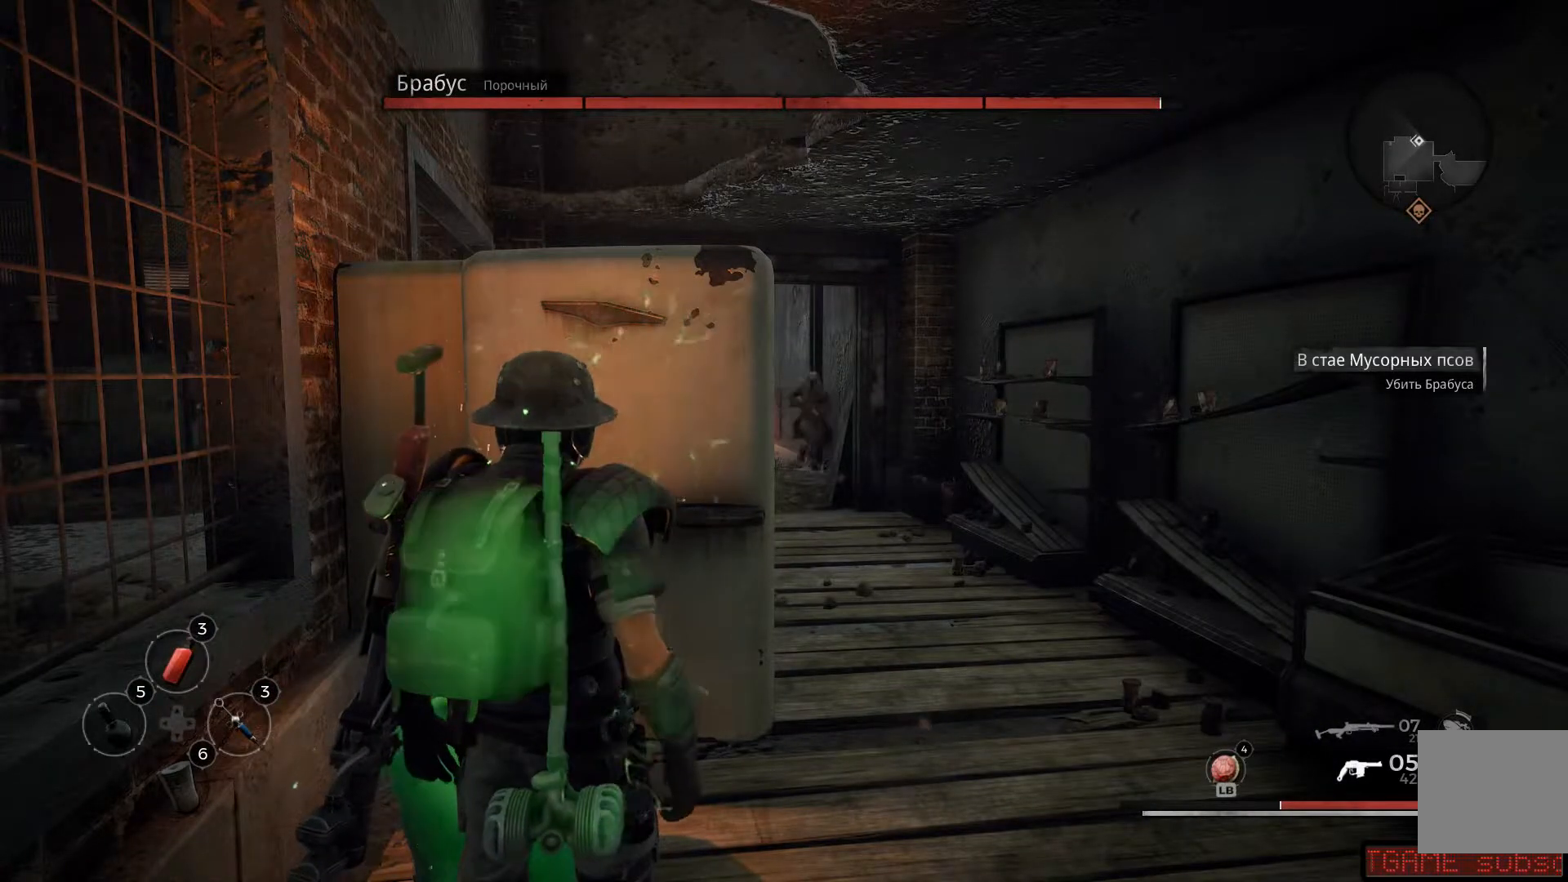
{"buttons": [], "left_stick": "center", "right_stick": "center", "events": [[400, "Y", "down"], [500, "Y", "up"]]}
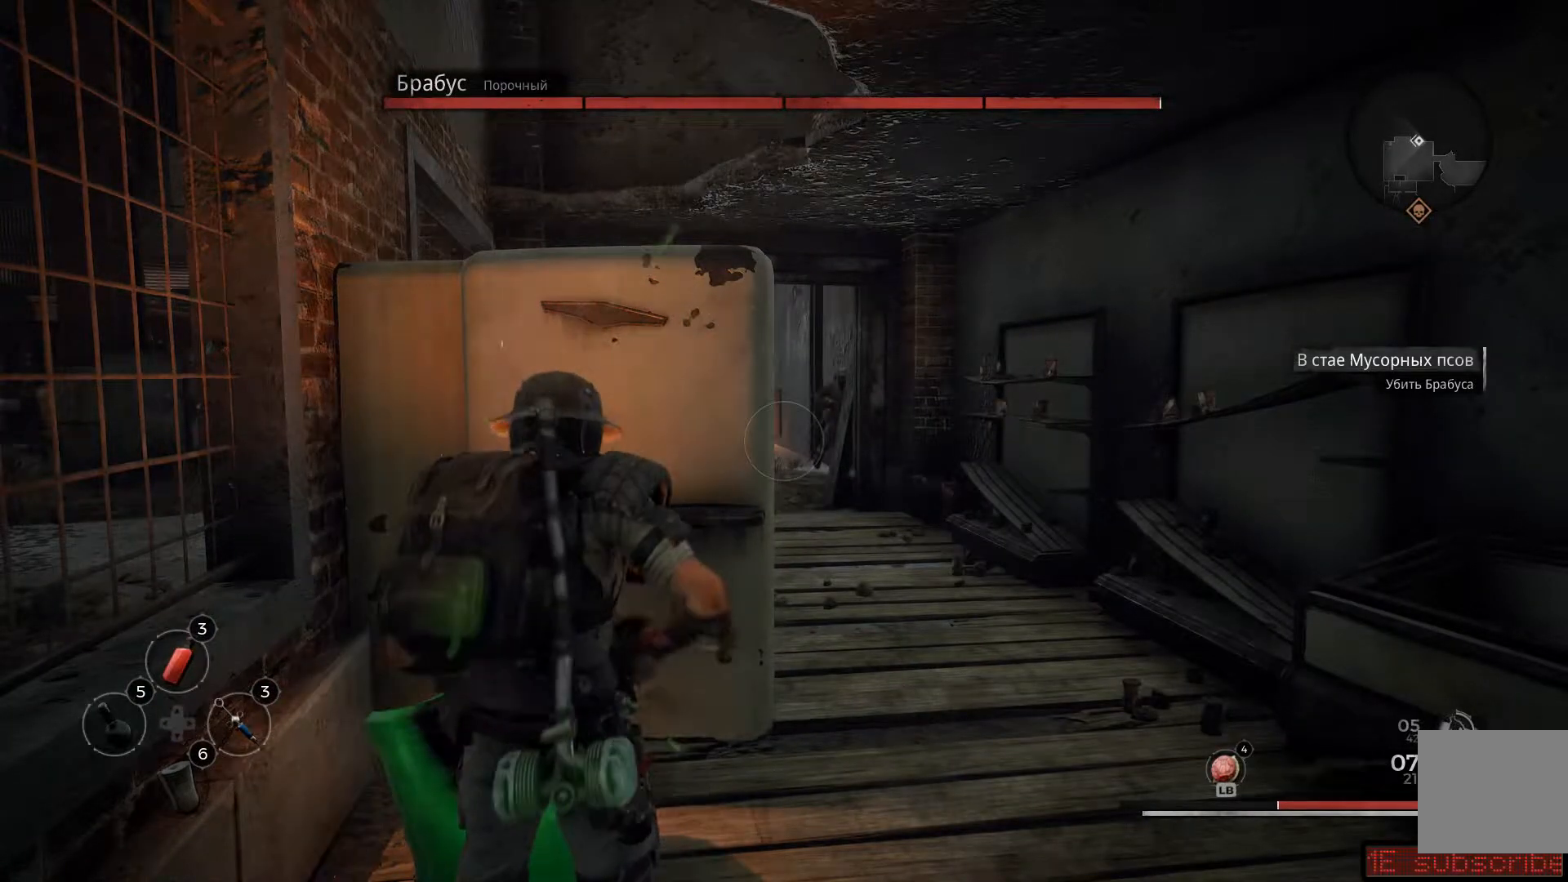
{"buttons": ["L2"], "left_stick": "center", "right_stick": "center", "events": [[384, "L2", "down"]]}
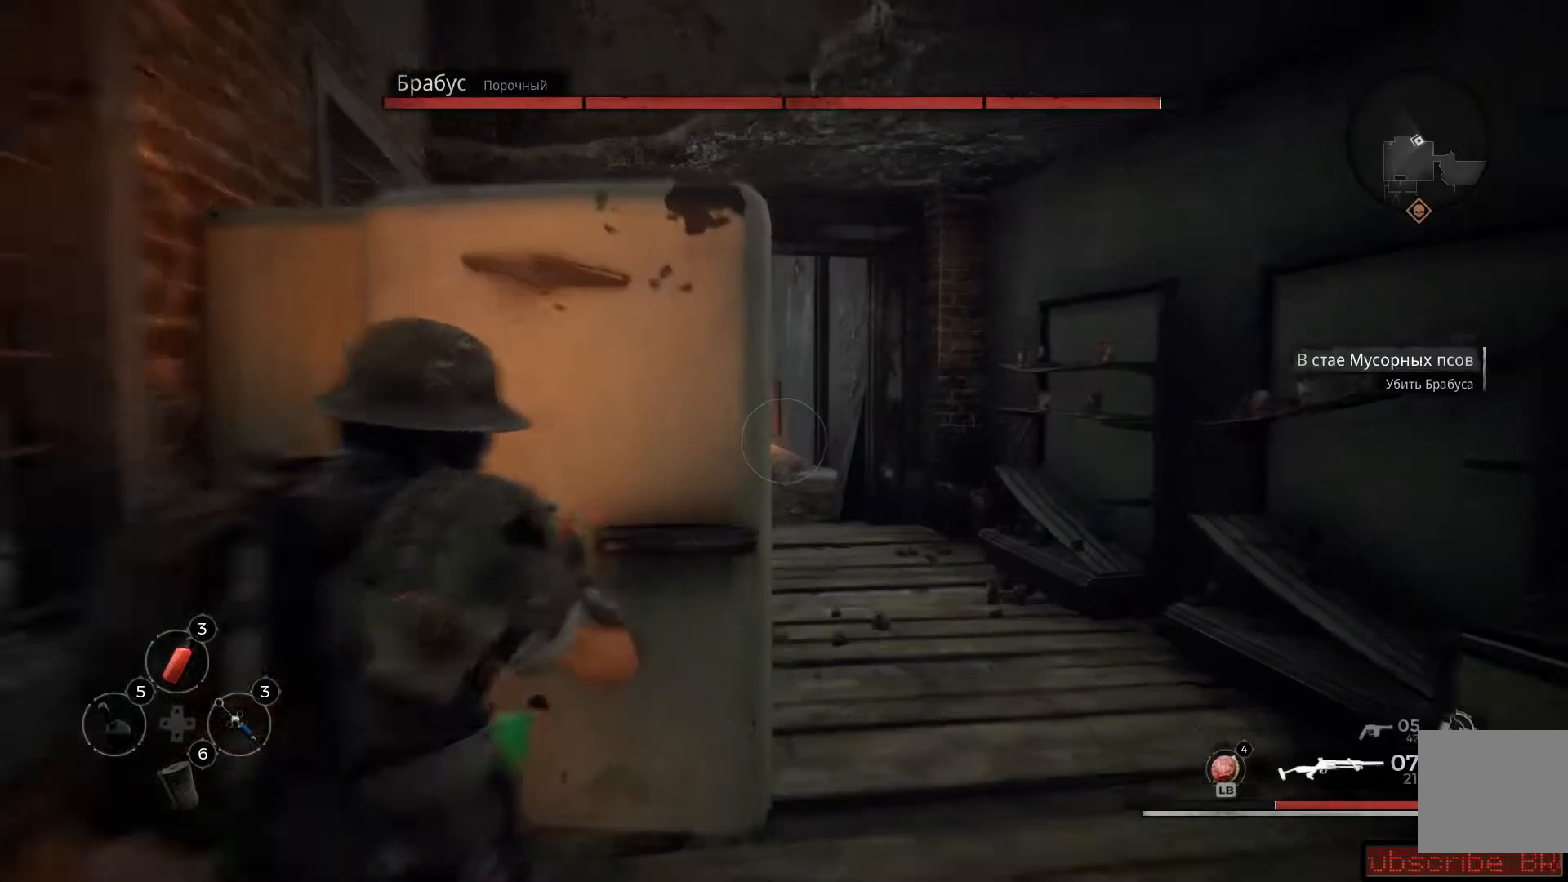
{"buttons": ["L2"], "left_stick": "center", "right_stick": "center", "events": [[150, "left_stick", "down-right"], [150, "right_stick", "up-right"], [367, "left_stick", "center"], [367, "right_stick", "center"]]}
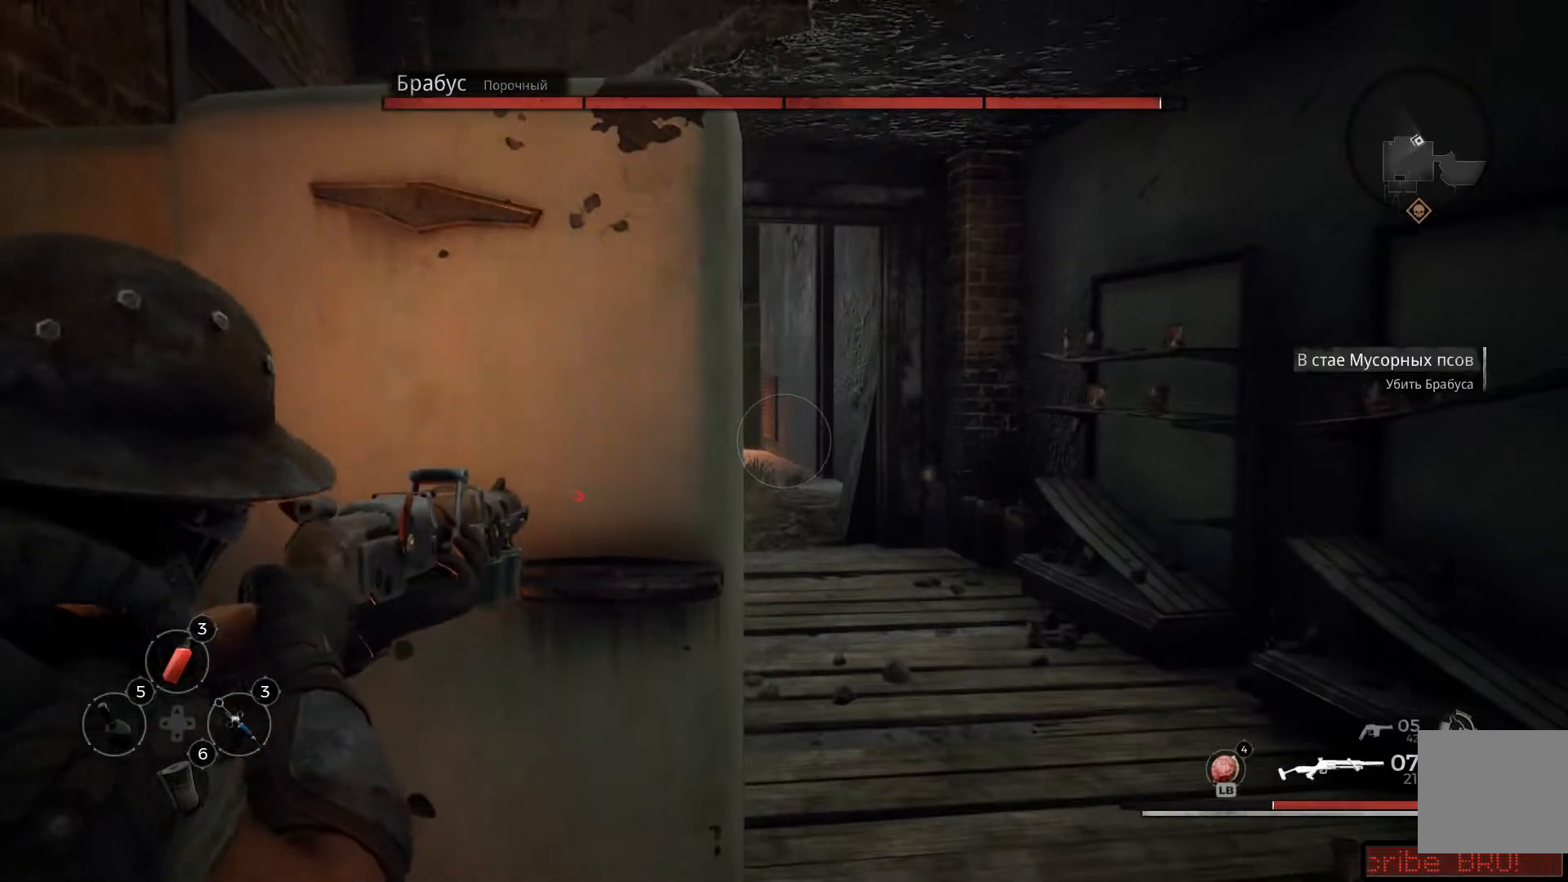
{"buttons": ["L2"], "left_stick": "center", "right_stick": "center", "events": [[67, "X", "down"], [167, "X", "up"]]}
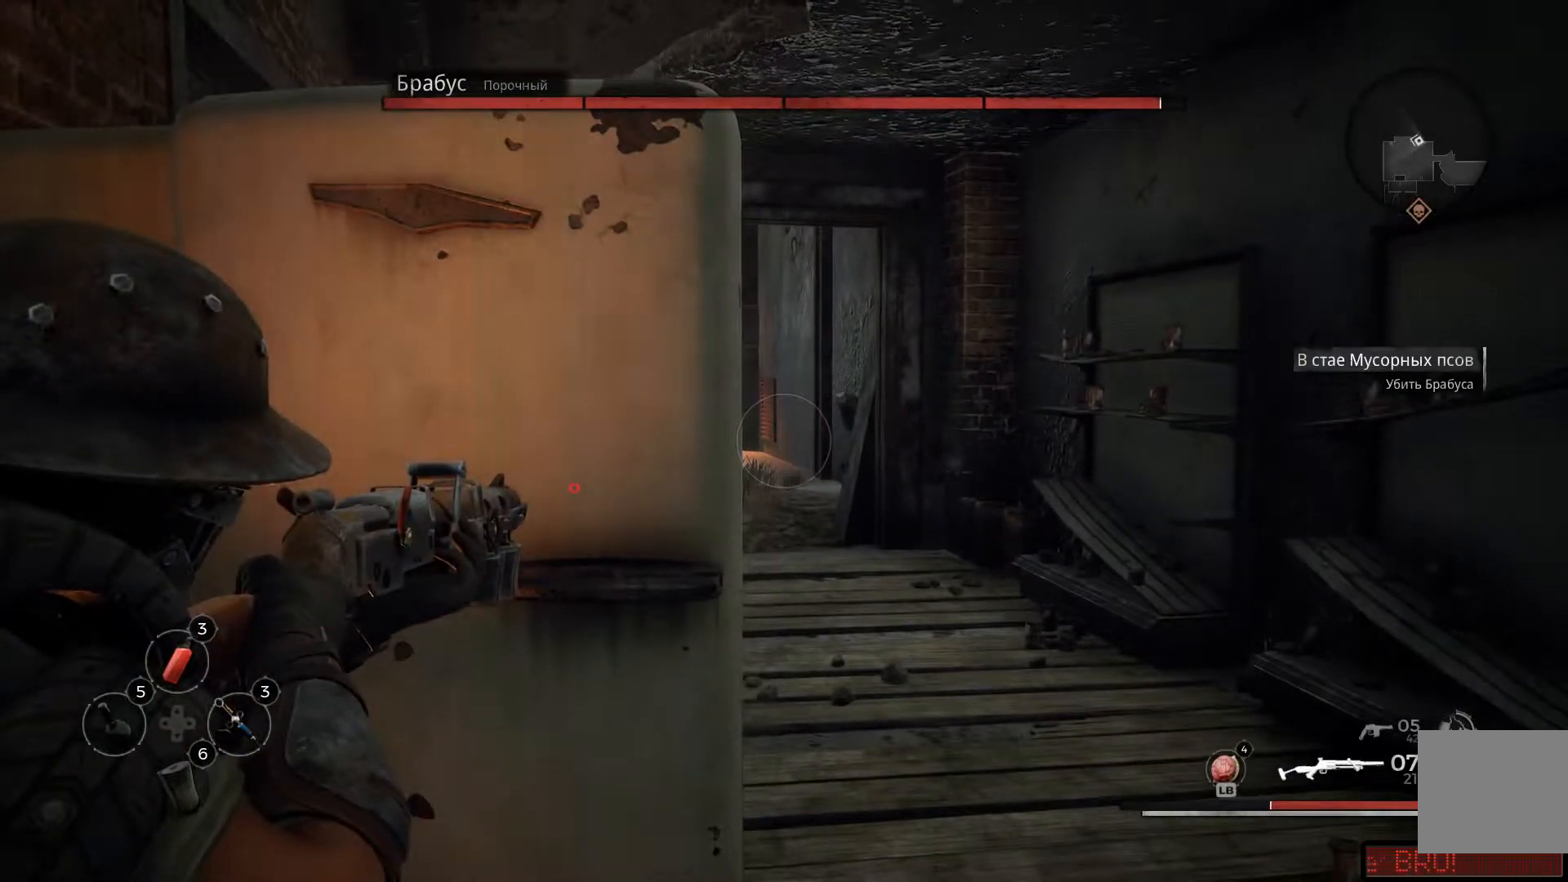
{"buttons": ["L2"], "left_stick": "left", "right_stick": "center", "events": [[66, "Y", "down"], [166, "Y", "up"], [367, "left_stick", "left"]]}
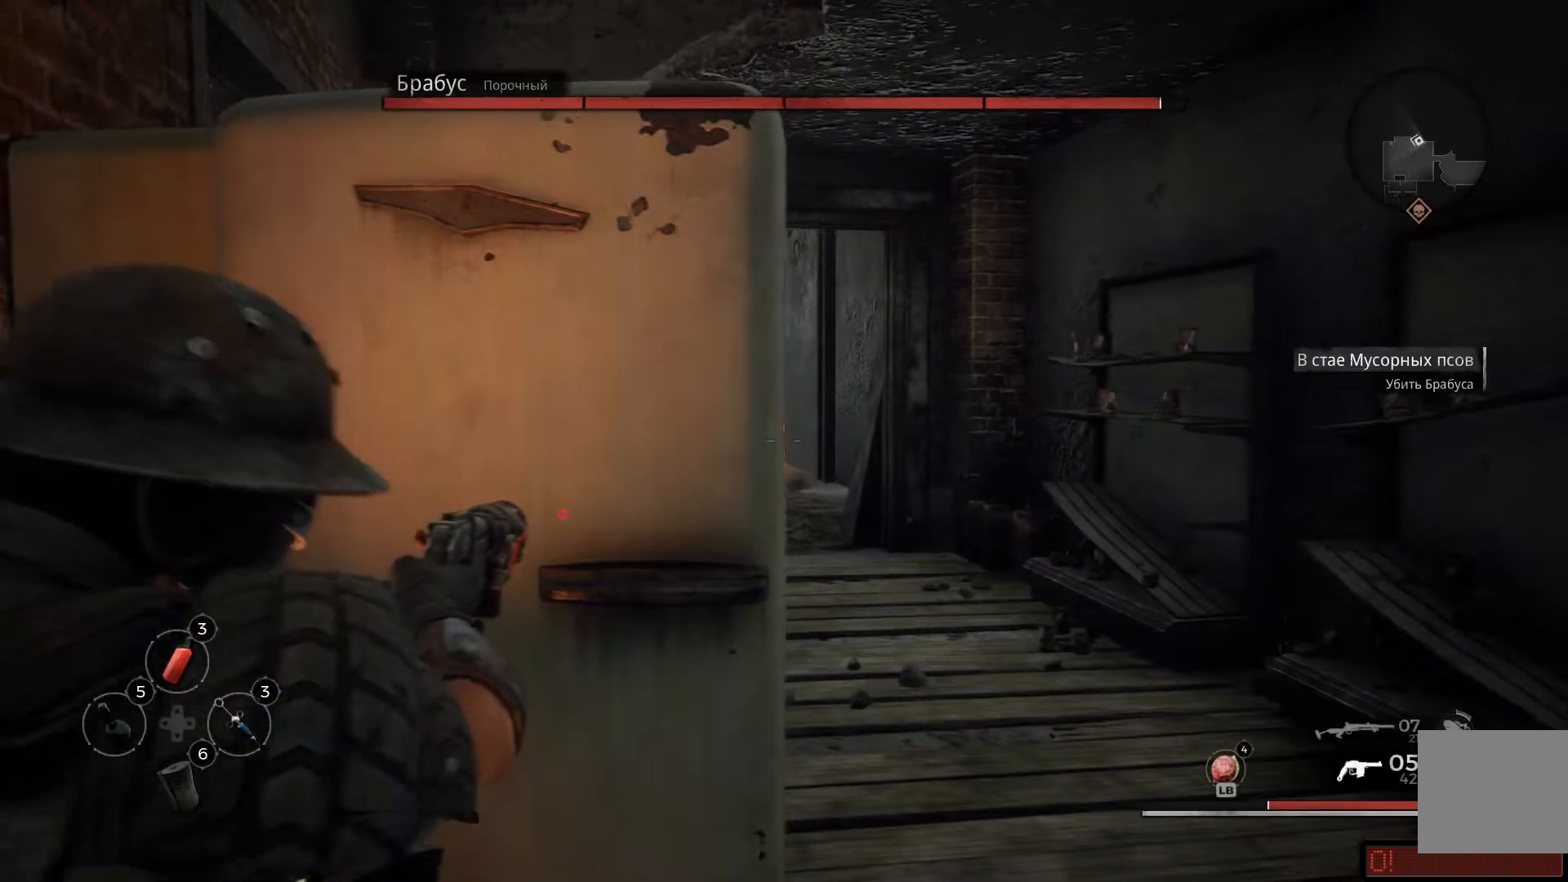
{"buttons": ["L2"], "left_stick": "right", "right_stick": "center", "events": [[67, "left_stick", "up-left"], [100, "right_stick", "right"], [267, "right_stick", "center"], [317, "left_stick", "center"], [484, "left_stick", "right"]]}
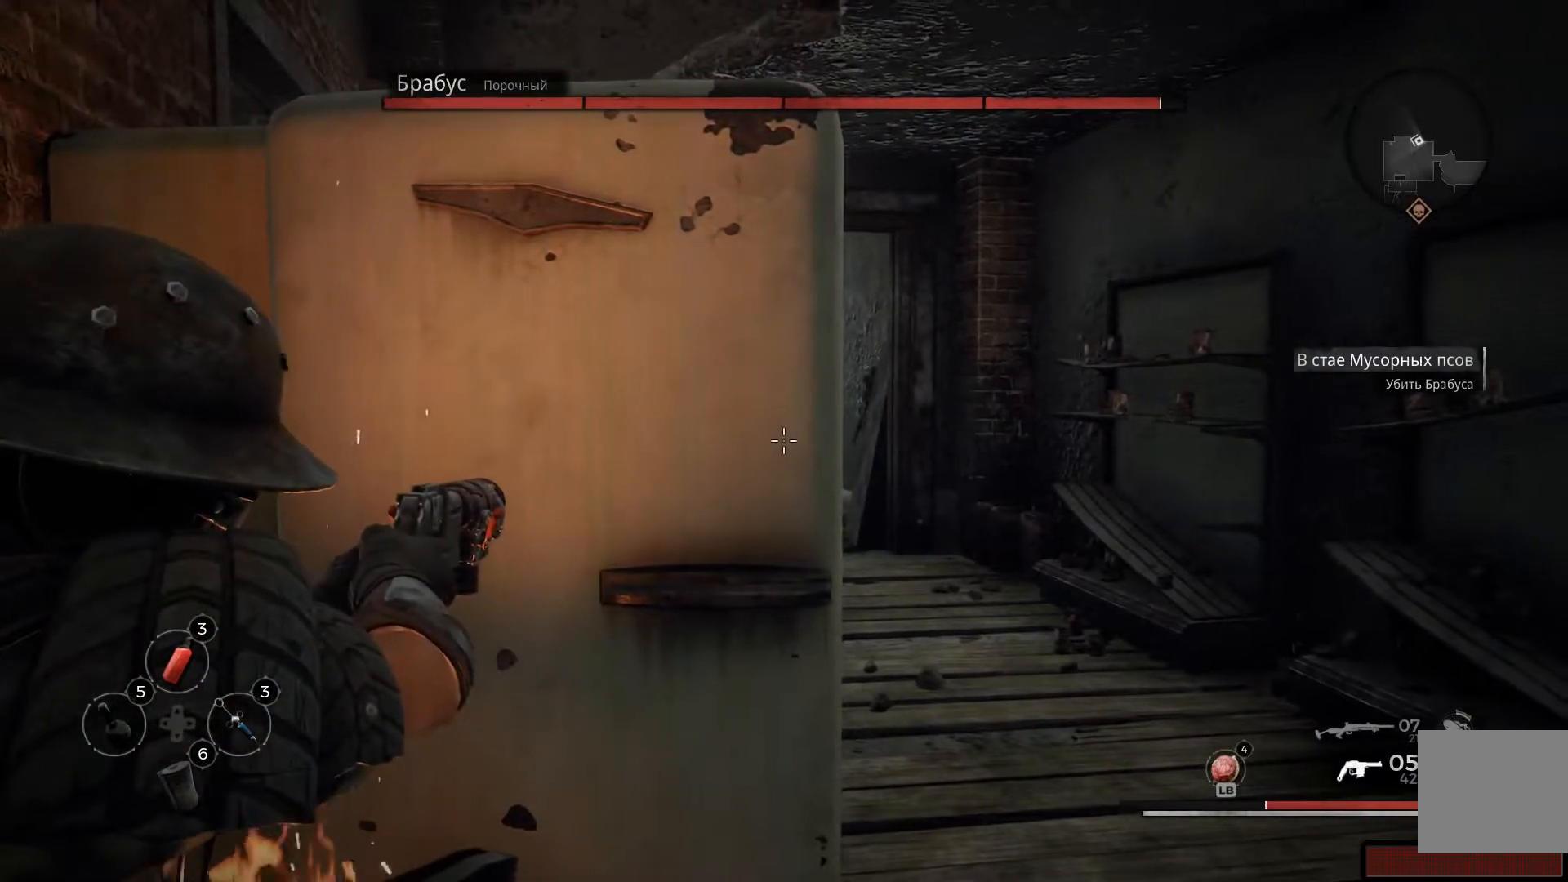
{"buttons": ["X", "L2"], "left_stick": "center", "right_stick": "center", "events": [[300, "left_stick", "center"], [467, "X", "down"]]}
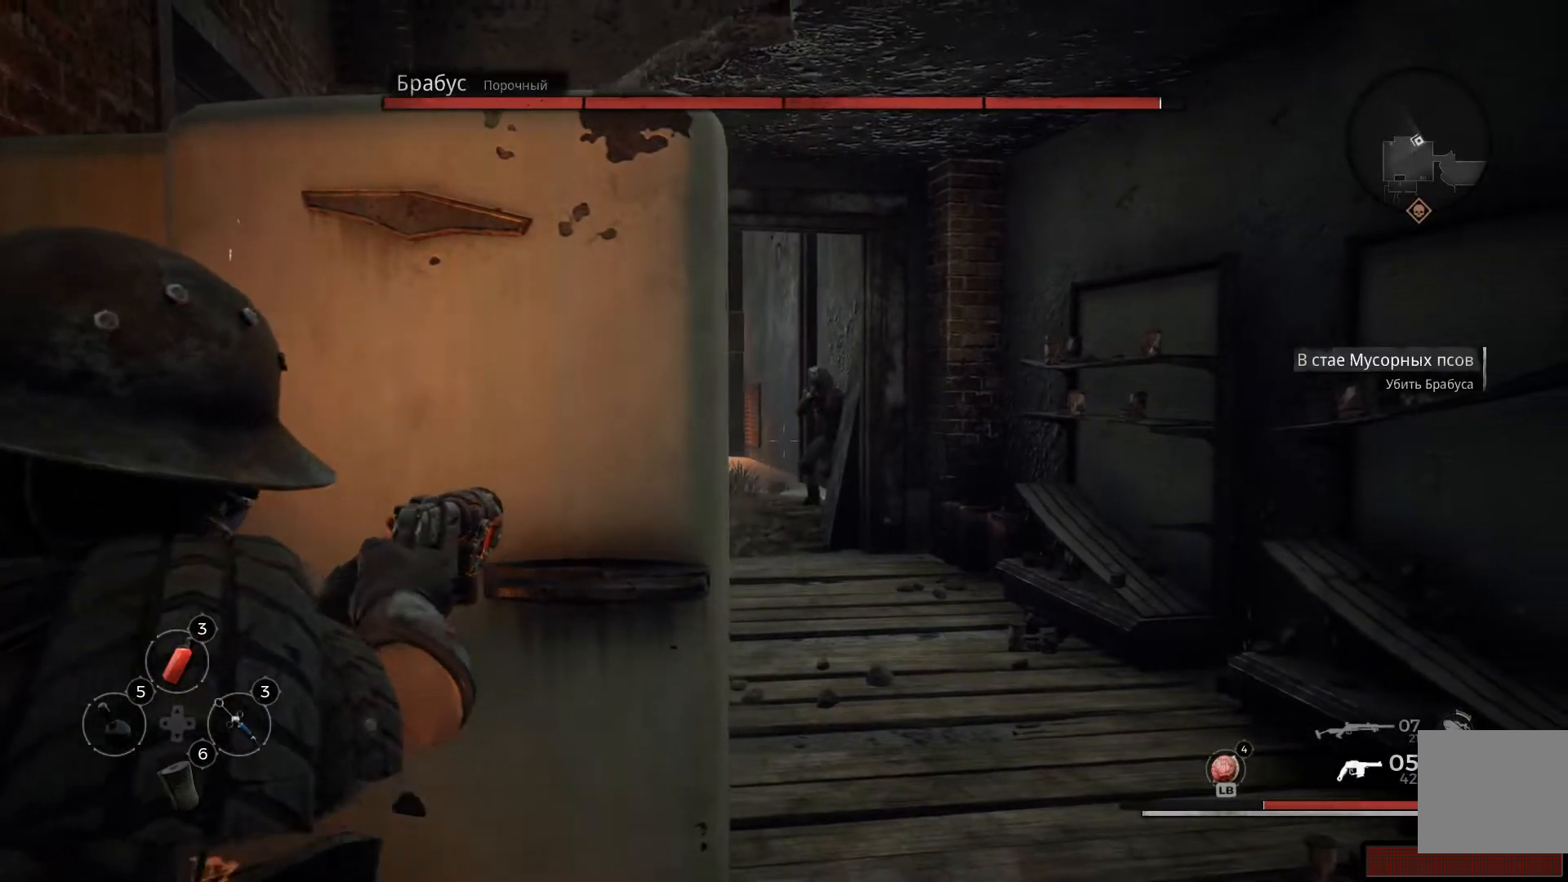
{"buttons": ["L2"], "left_stick": "center", "right_stick": "up", "events": [[83, "X", "up"], [167, "left_stick", "down-right"], [384, "left_stick", "center"], [501, "right_stick", "up"]]}
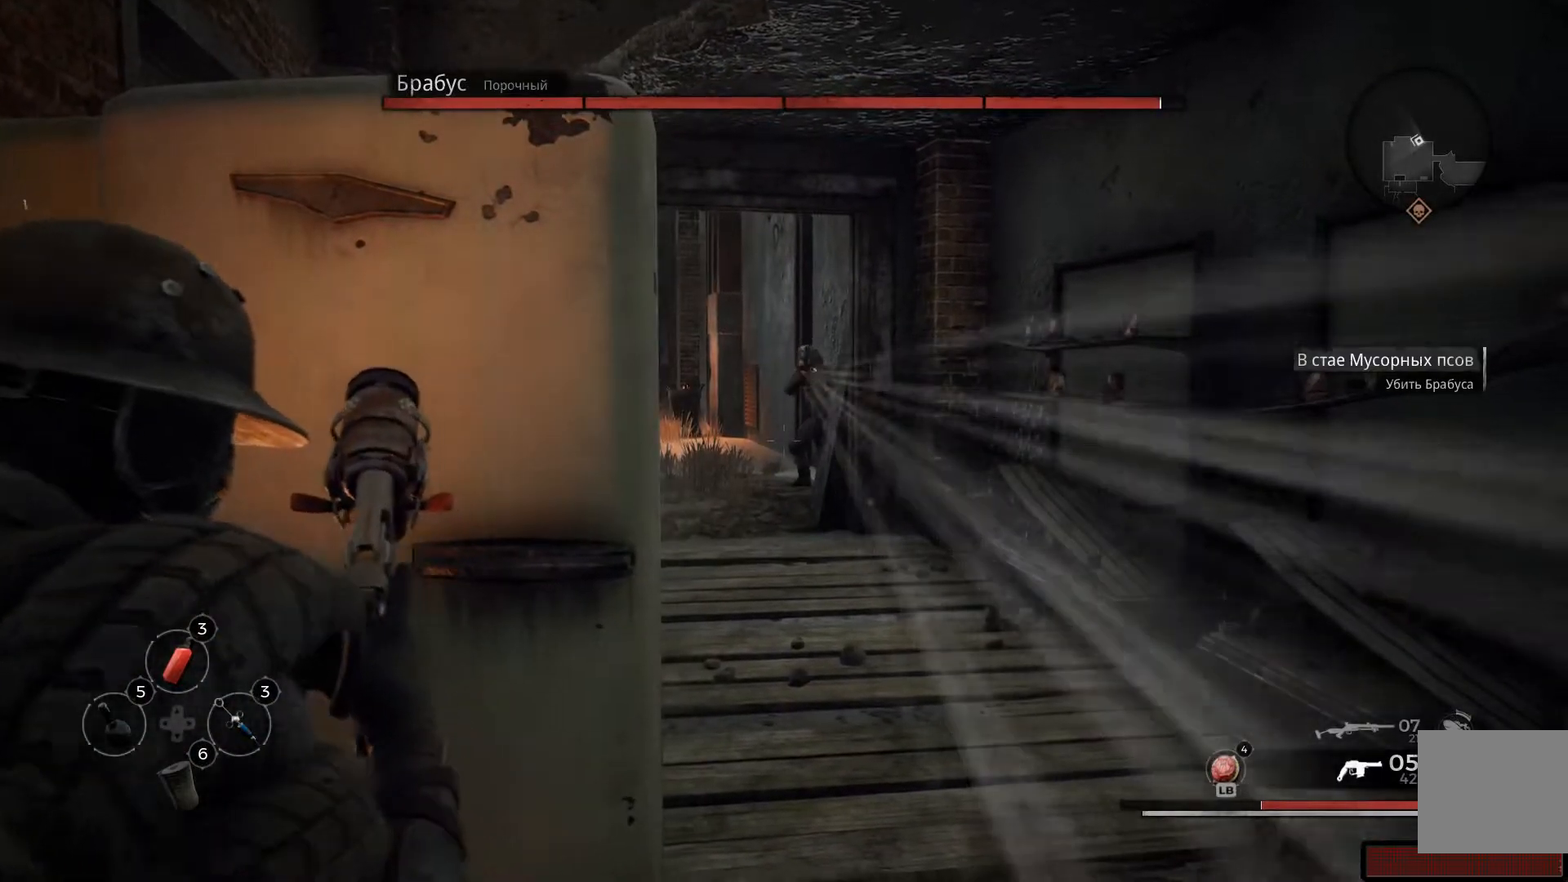
{"buttons": ["L2"], "left_stick": "center", "right_stick": "up-right", "events": [[150, "left_stick", "down-right"], [183, "right_stick", "up-right"], [300, "left_stick", "center"]]}
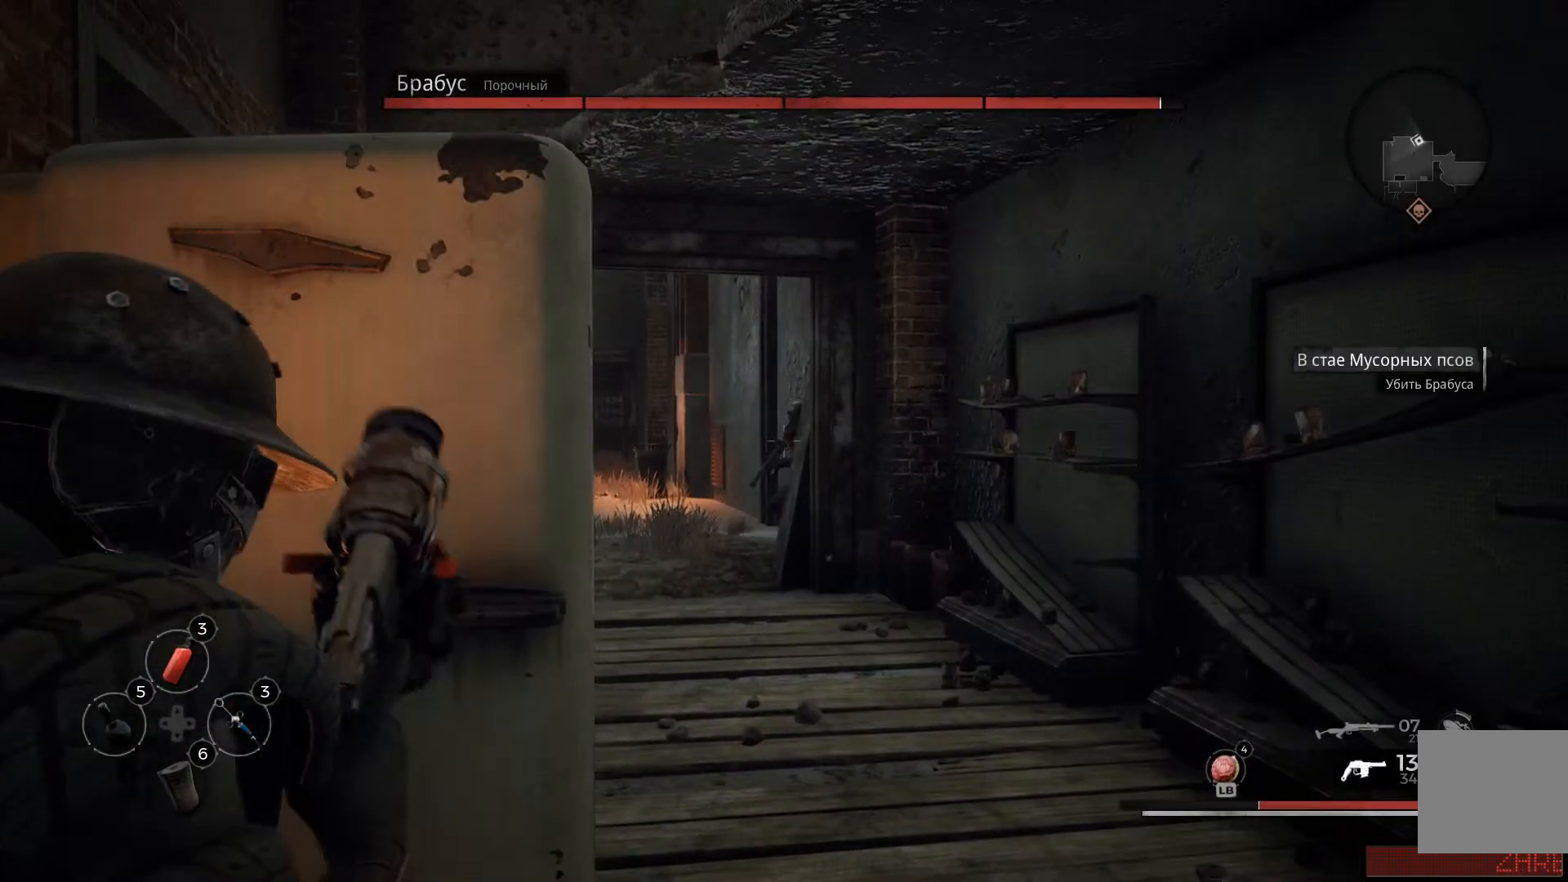
{"buttons": ["L2"], "left_stick": "up-left", "right_stick": "up-left", "events": [[17, "R2", "down"], [200, "R2", "up"], [200, "right_stick", "center"], [400, "left_stick", "up-left"], [484, "right_stick", "up-left"]]}
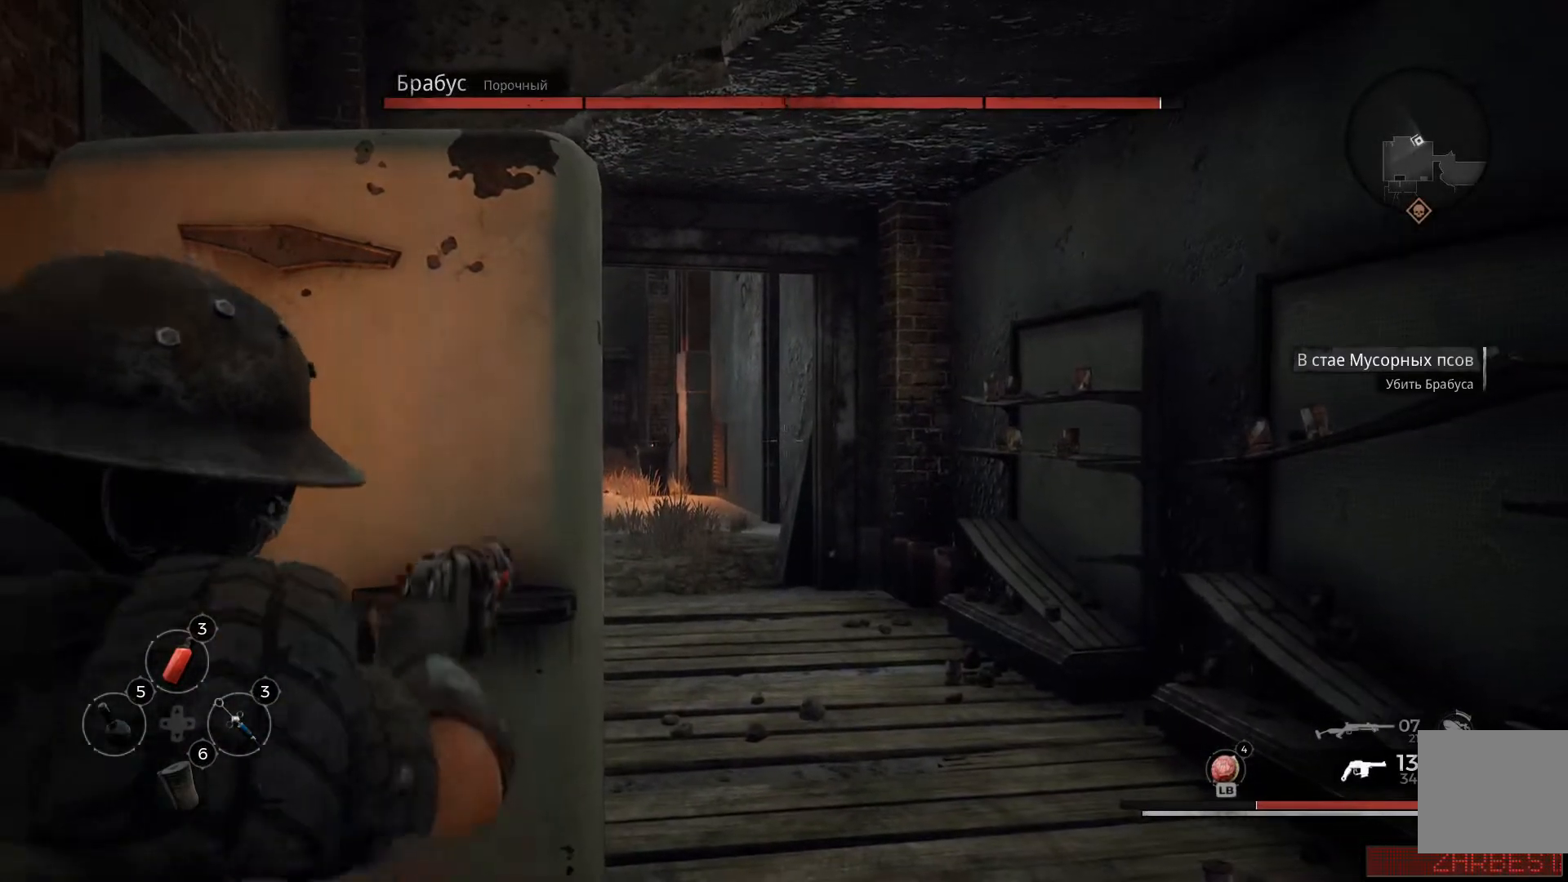
{"buttons": ["L2"], "left_stick": "center", "right_stick": "up-left", "events": [[16, "left_stick", "center"], [133, "right_stick", "center"], [200, "left_stick", "down-right"], [350, "left_stick", "center"], [350, "right_stick", "up-left"]]}
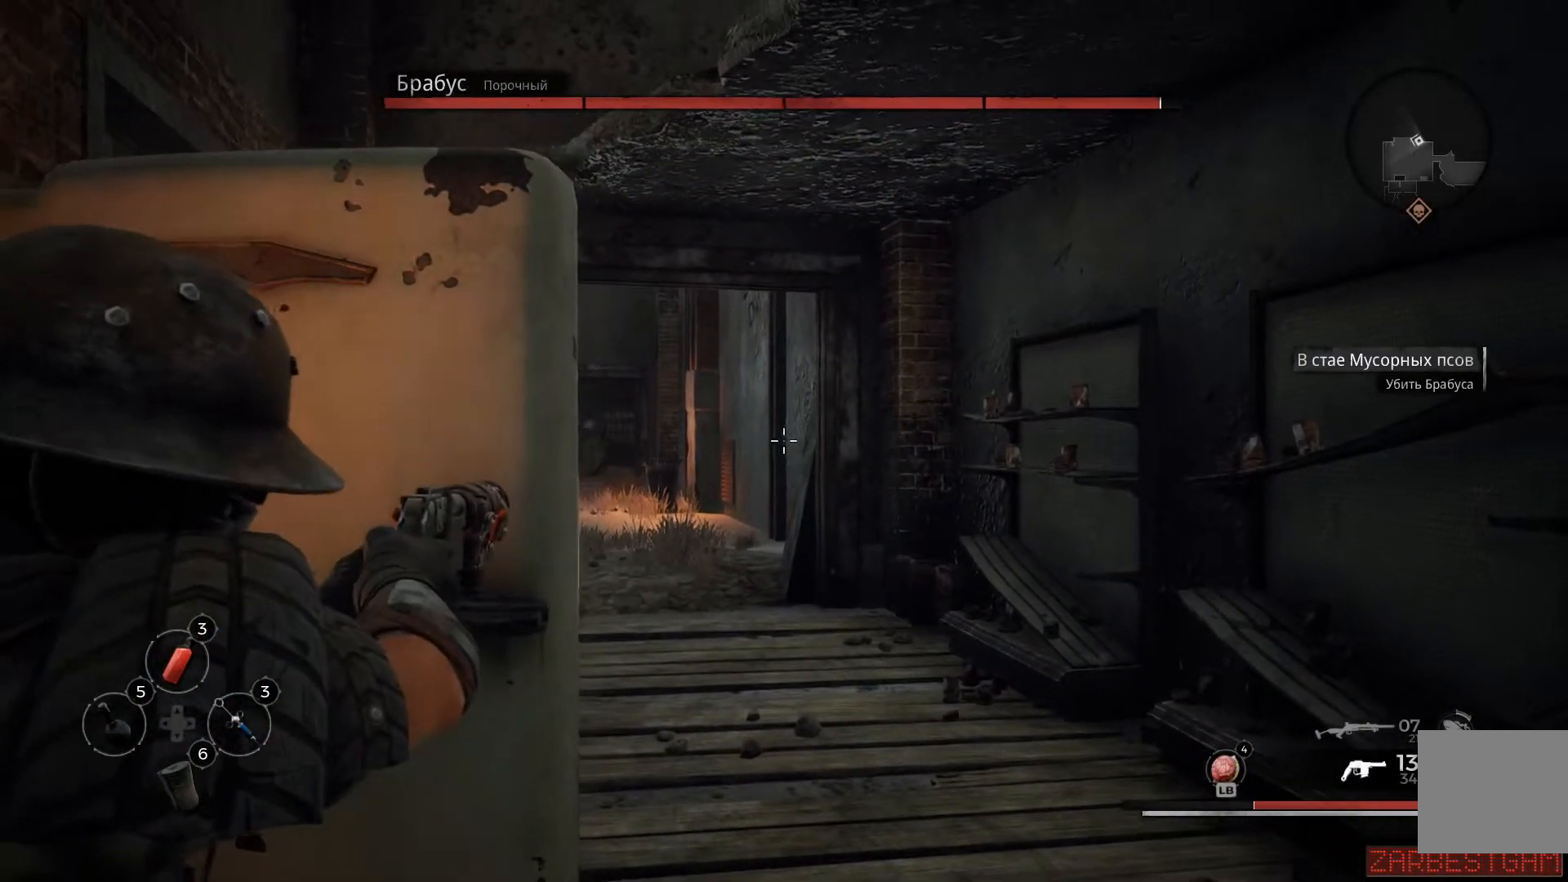
{"buttons": ["L2"], "left_stick": "right", "right_stick": "up-left", "events": [[17, "left_stick", "right"], [151, "left_stick", "center"], [384, "left_stick", "right"]]}
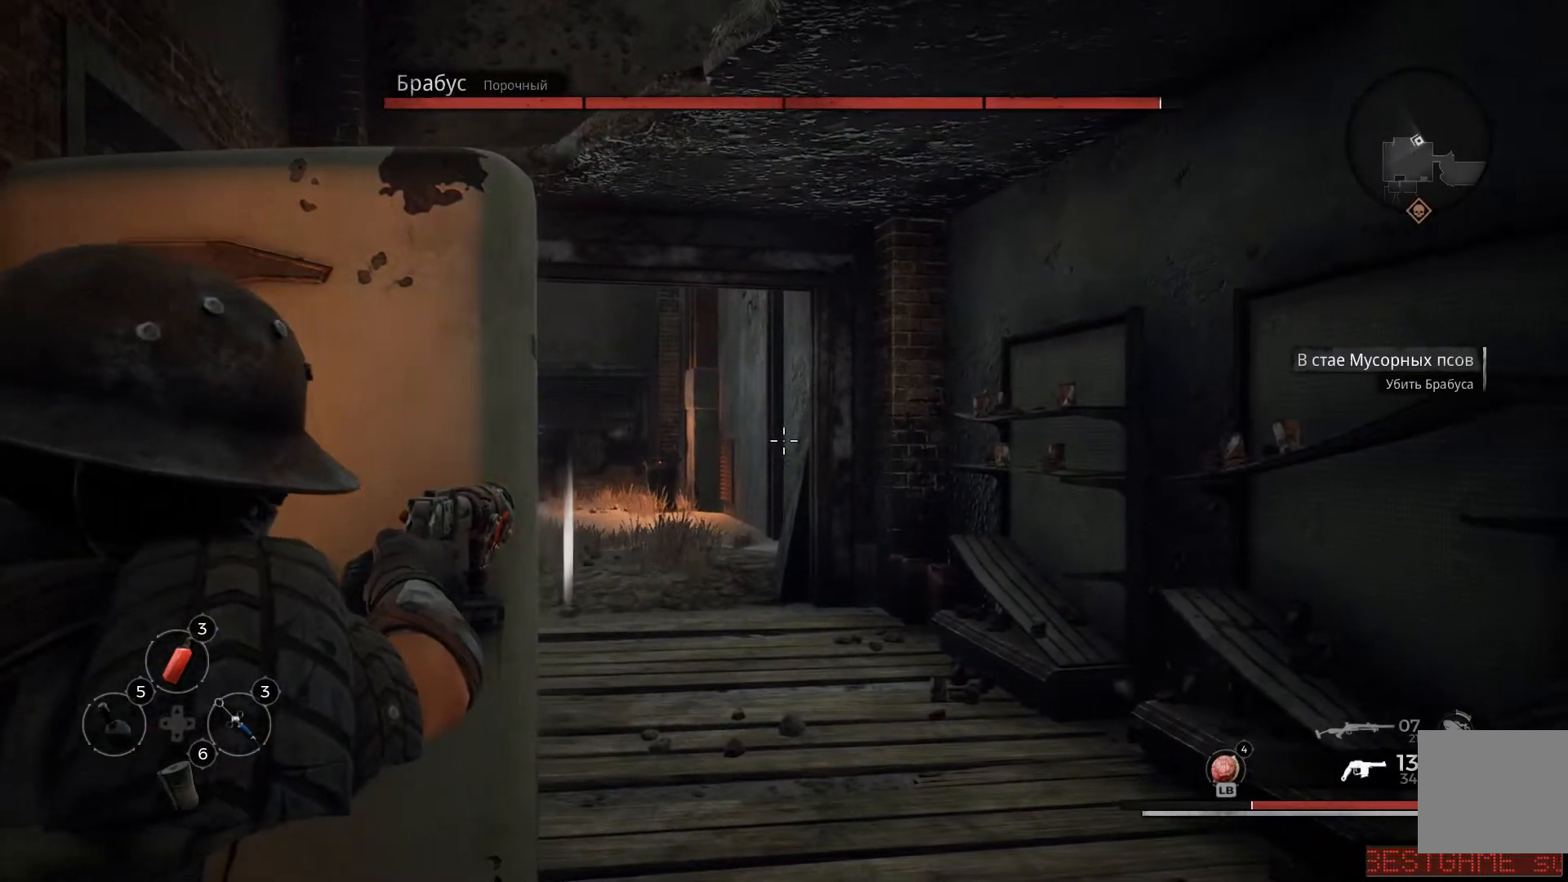
{"buttons": ["L2"], "left_stick": "center", "right_stick": "center", "events": [[50, "left_stick", "center"], [500, "right_stick", "center"]]}
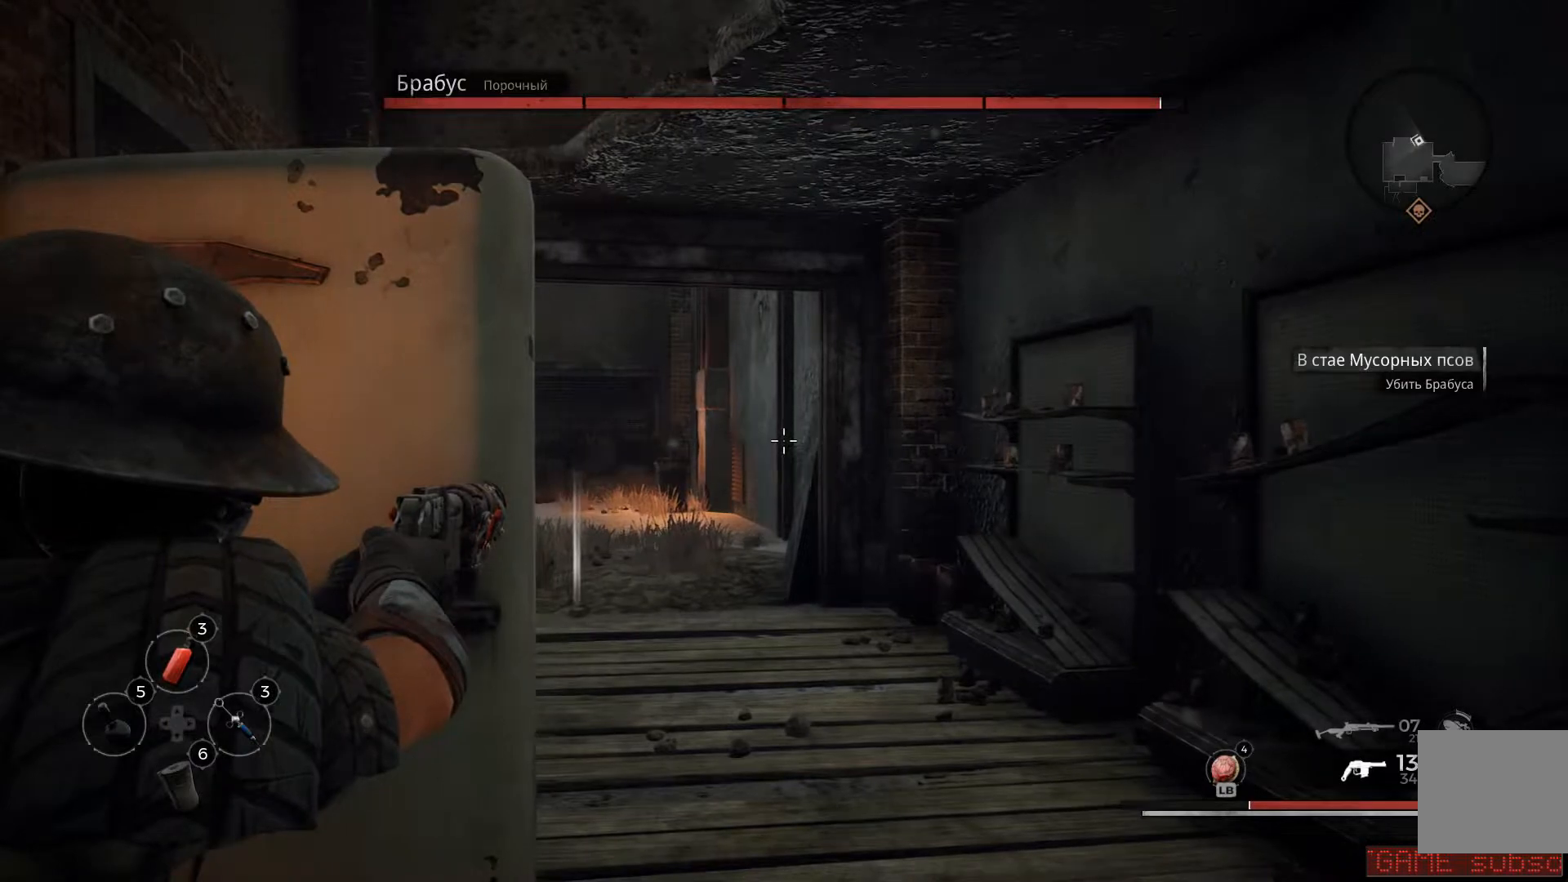
{"buttons": ["L2"], "left_stick": "center", "right_stick": "center", "events": []}
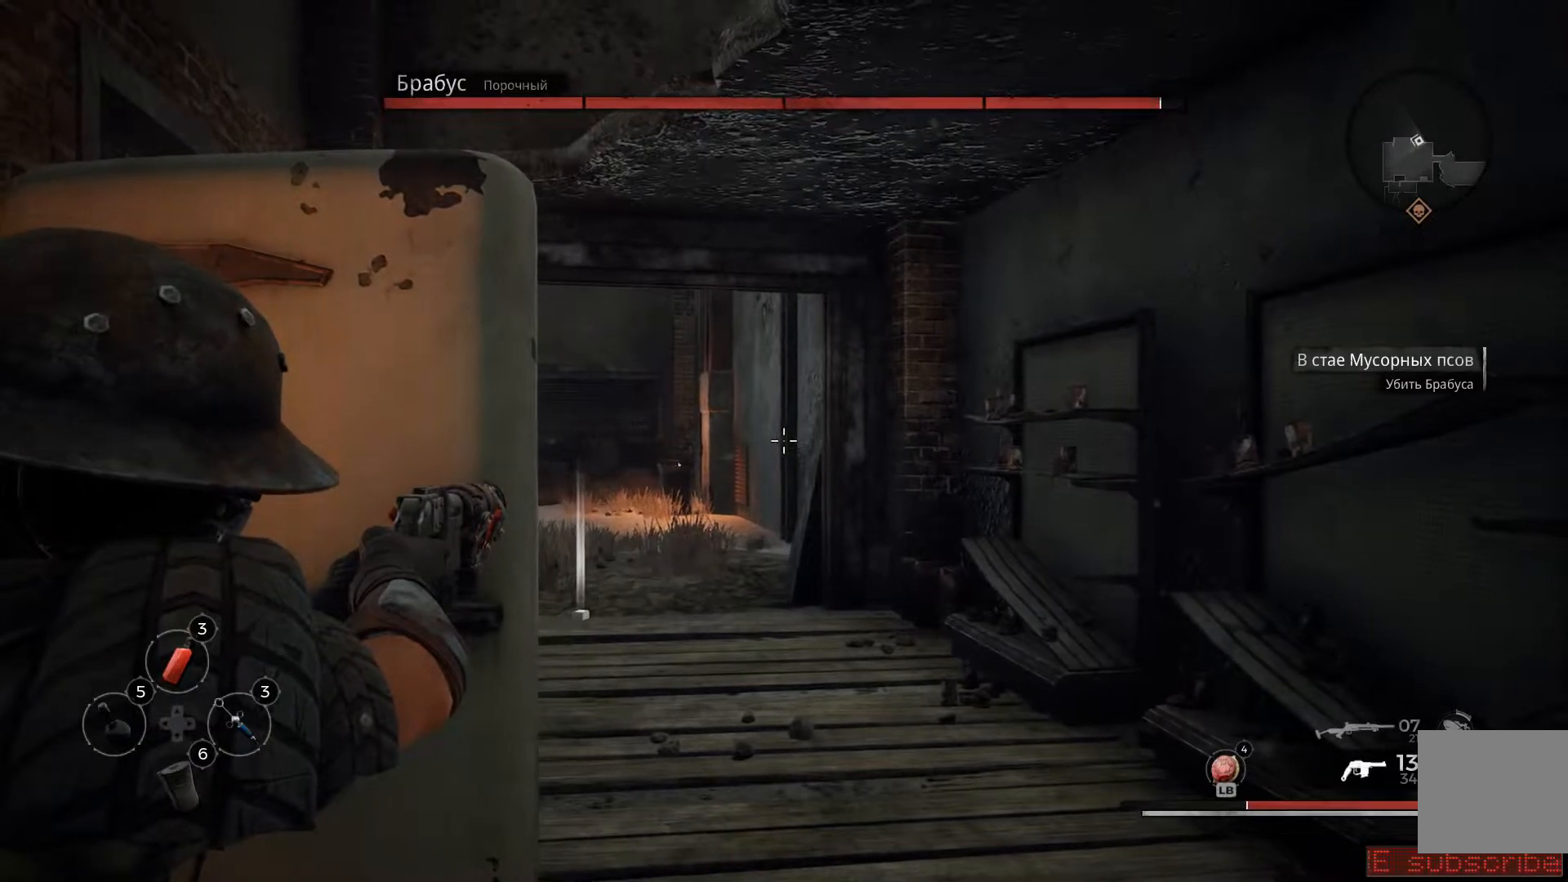
{"buttons": ["L2"], "left_stick": "center", "right_stick": "center", "events": []}
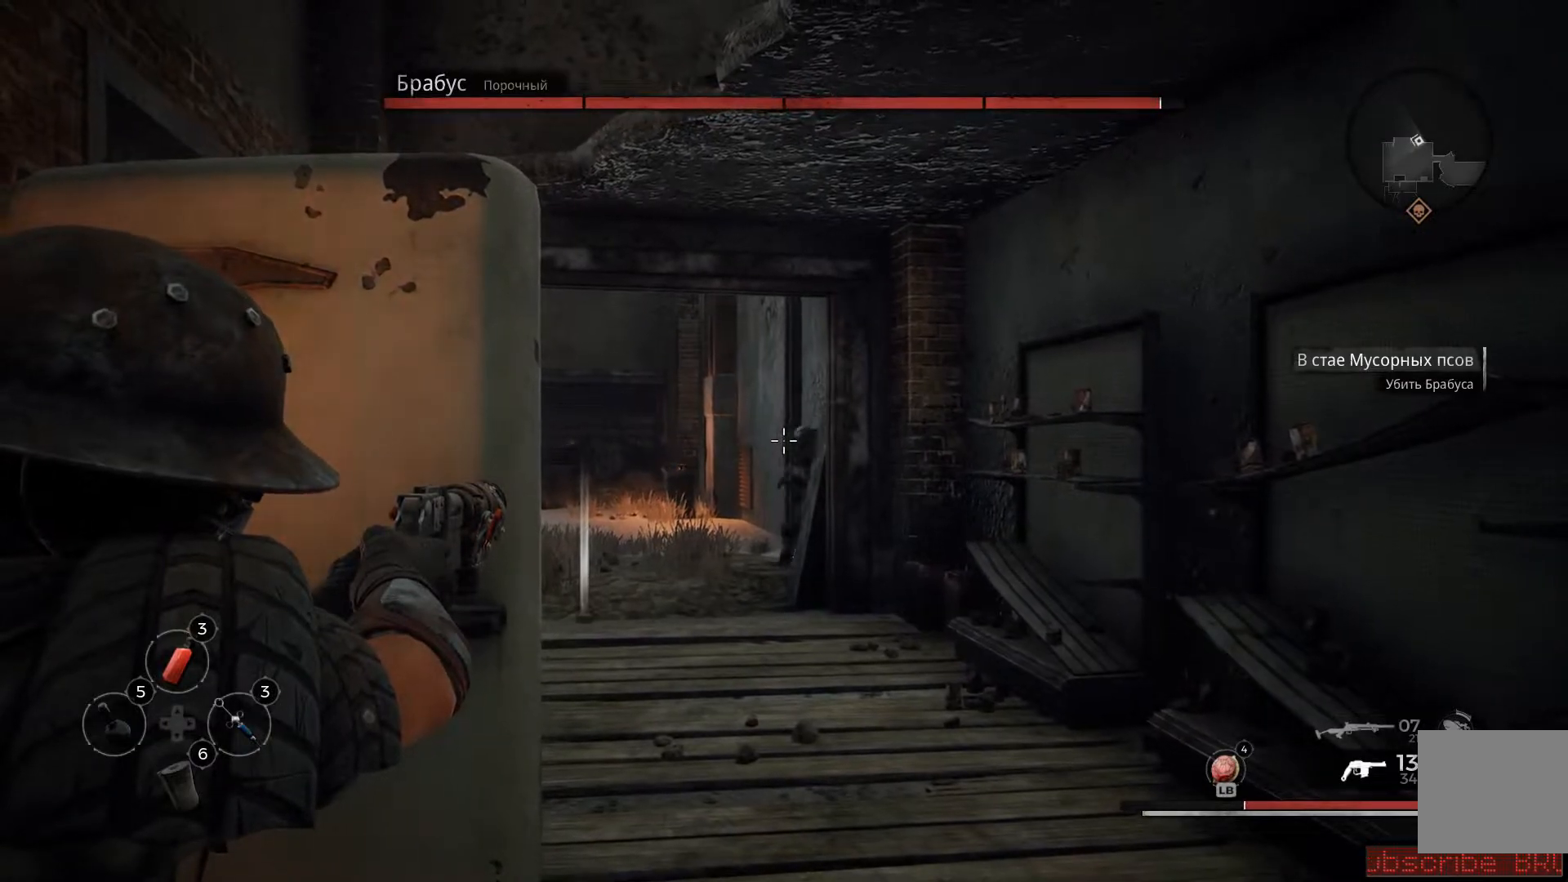
{"buttons": ["L2", "R2"], "left_stick": "center", "right_stick": "center", "events": [[84, "right_stick", "down-right"], [151, "right_stick", "center"], [251, "R2", "down"], [384, "R2", "up"], [451, "R2", "down"]]}
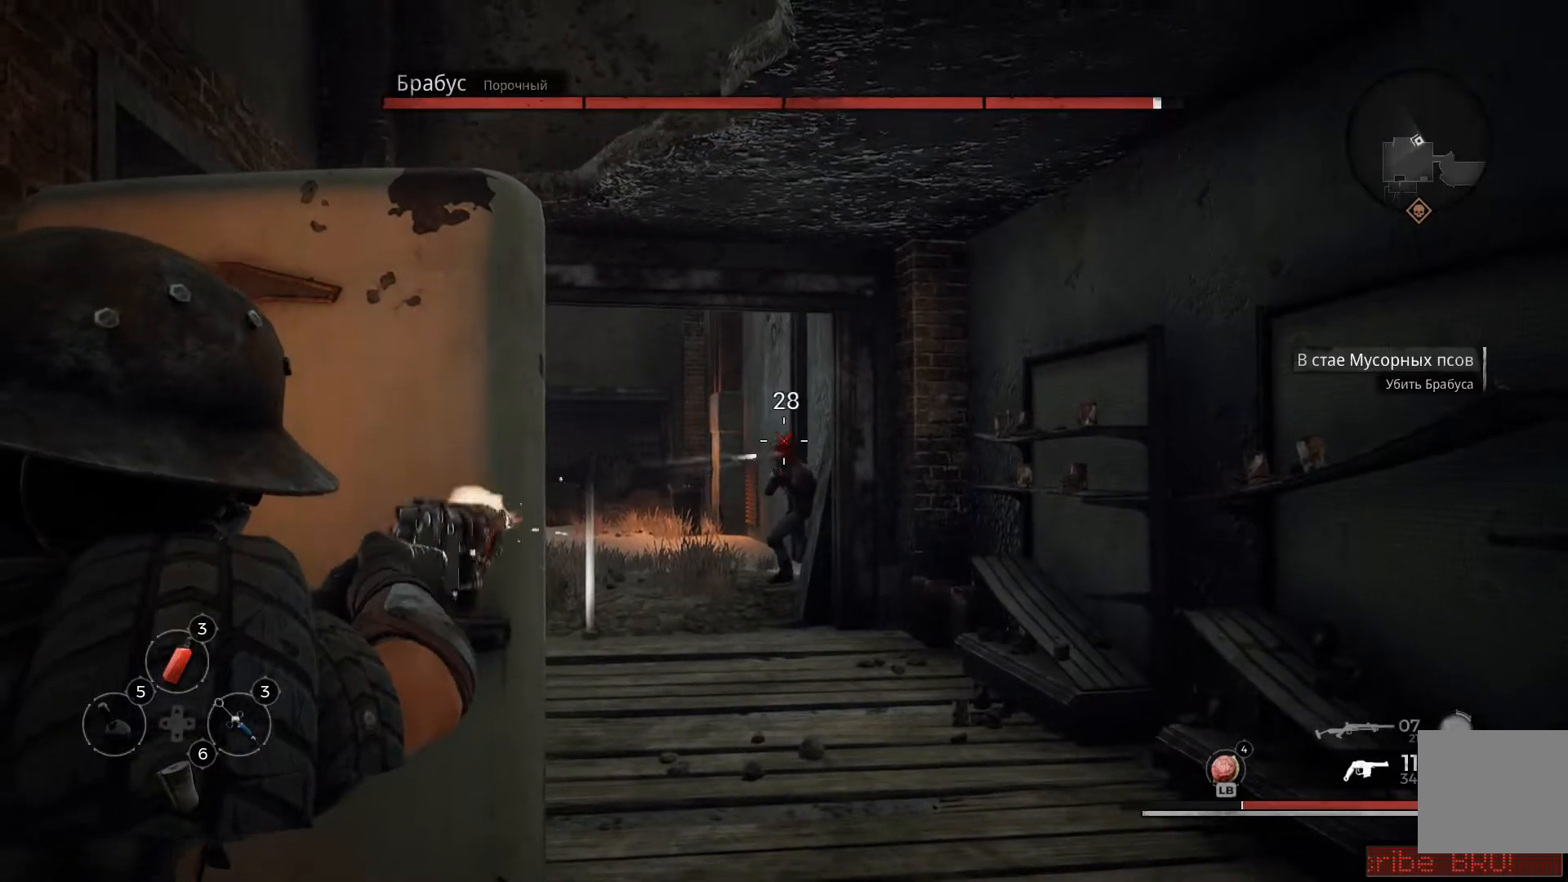
{"buttons": ["L2", "R2"], "left_stick": "center", "right_stick": "center", "events": [[67, "R2", "up"], [67, "right_stick", "down"], [133, "R2", "down"], [217, "R2", "up"], [267, "R2", "down"], [367, "R2", "up"], [417, "R2", "down"], [434, "right_stick", "center"]]}
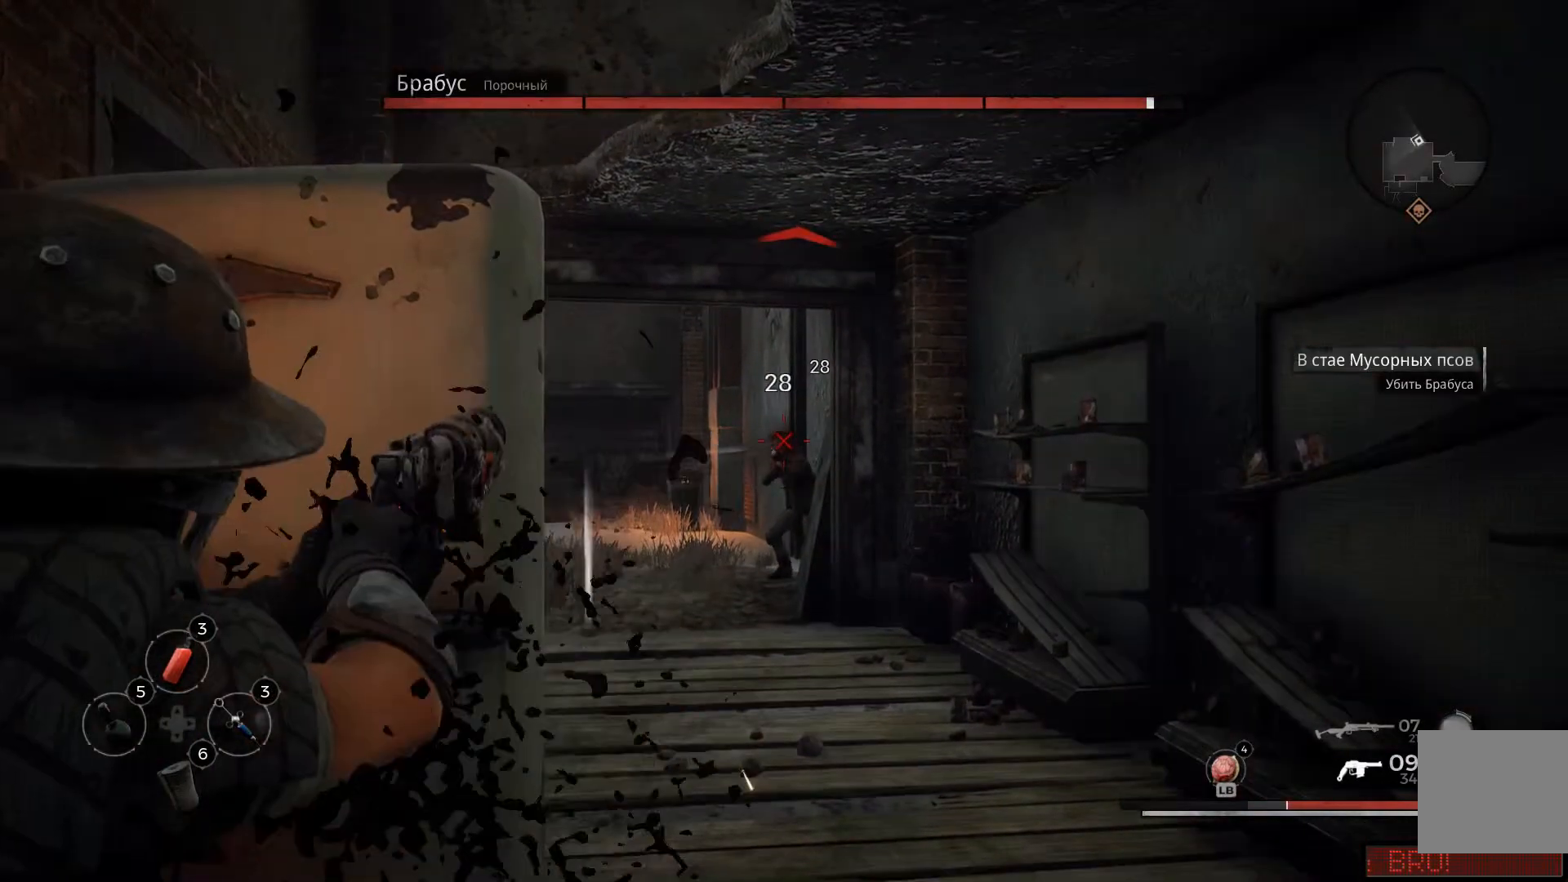
{"buttons": ["L2", "R2"], "left_stick": "center", "right_stick": "center", "events": [[17, "R2", "up"], [67, "R2", "down"], [301, "R2", "up"], [317, "R2", "down"], [434, "R2", "up"], [451, "R2", "down"]]}
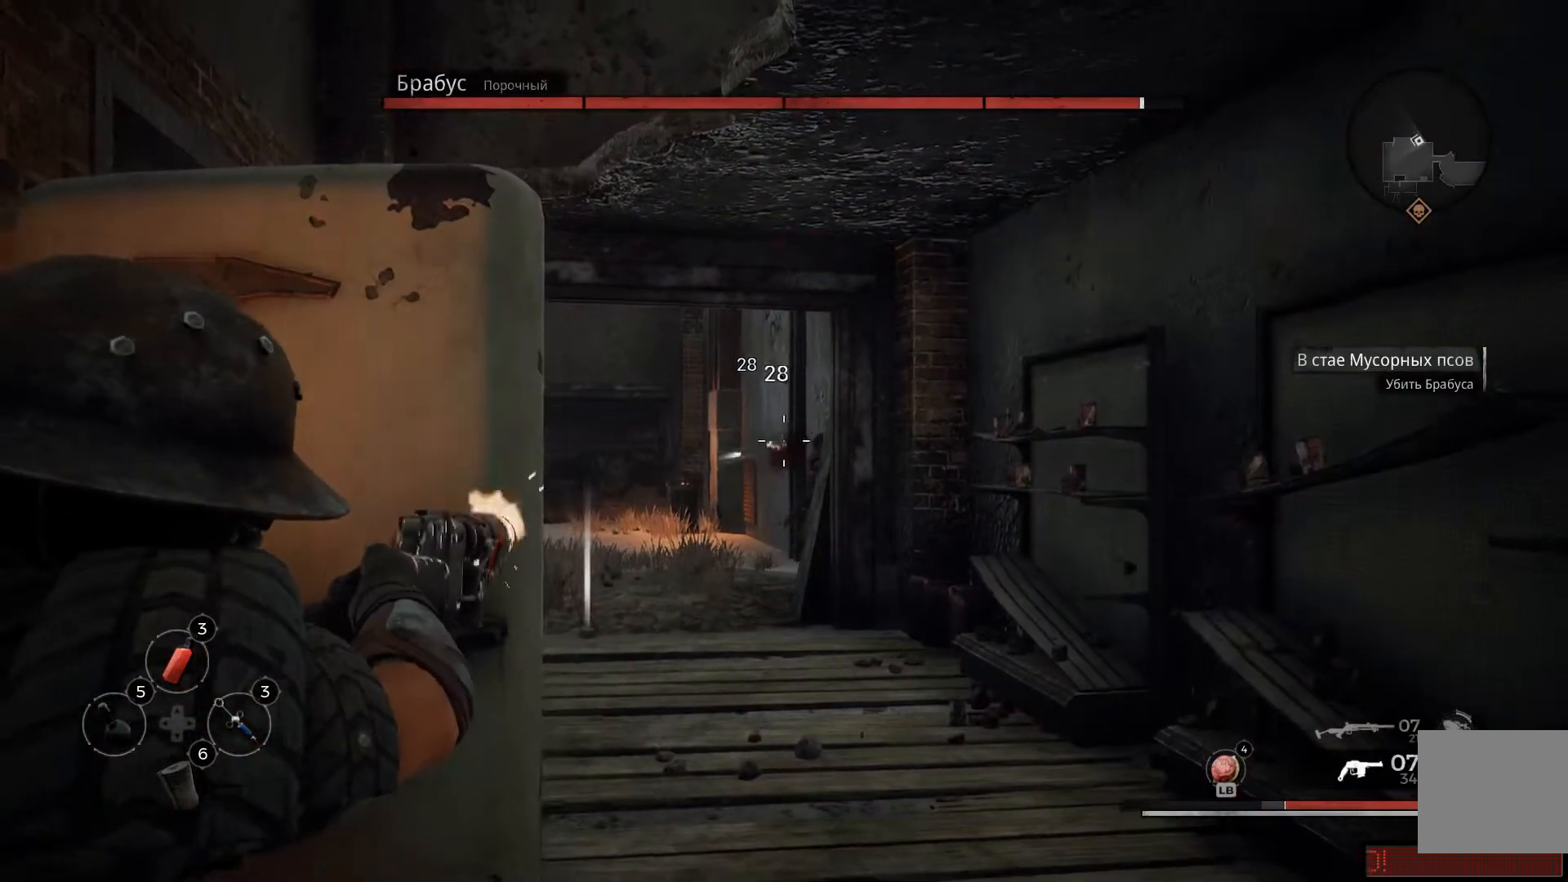
{"buttons": ["L2"], "left_stick": "center", "right_stick": "center", "events": [[67, "right_stick", "down-right"], [83, "R2", "up"], [117, "R2", "down"], [167, "R2", "up"], [317, "right_stick", "center"]]}
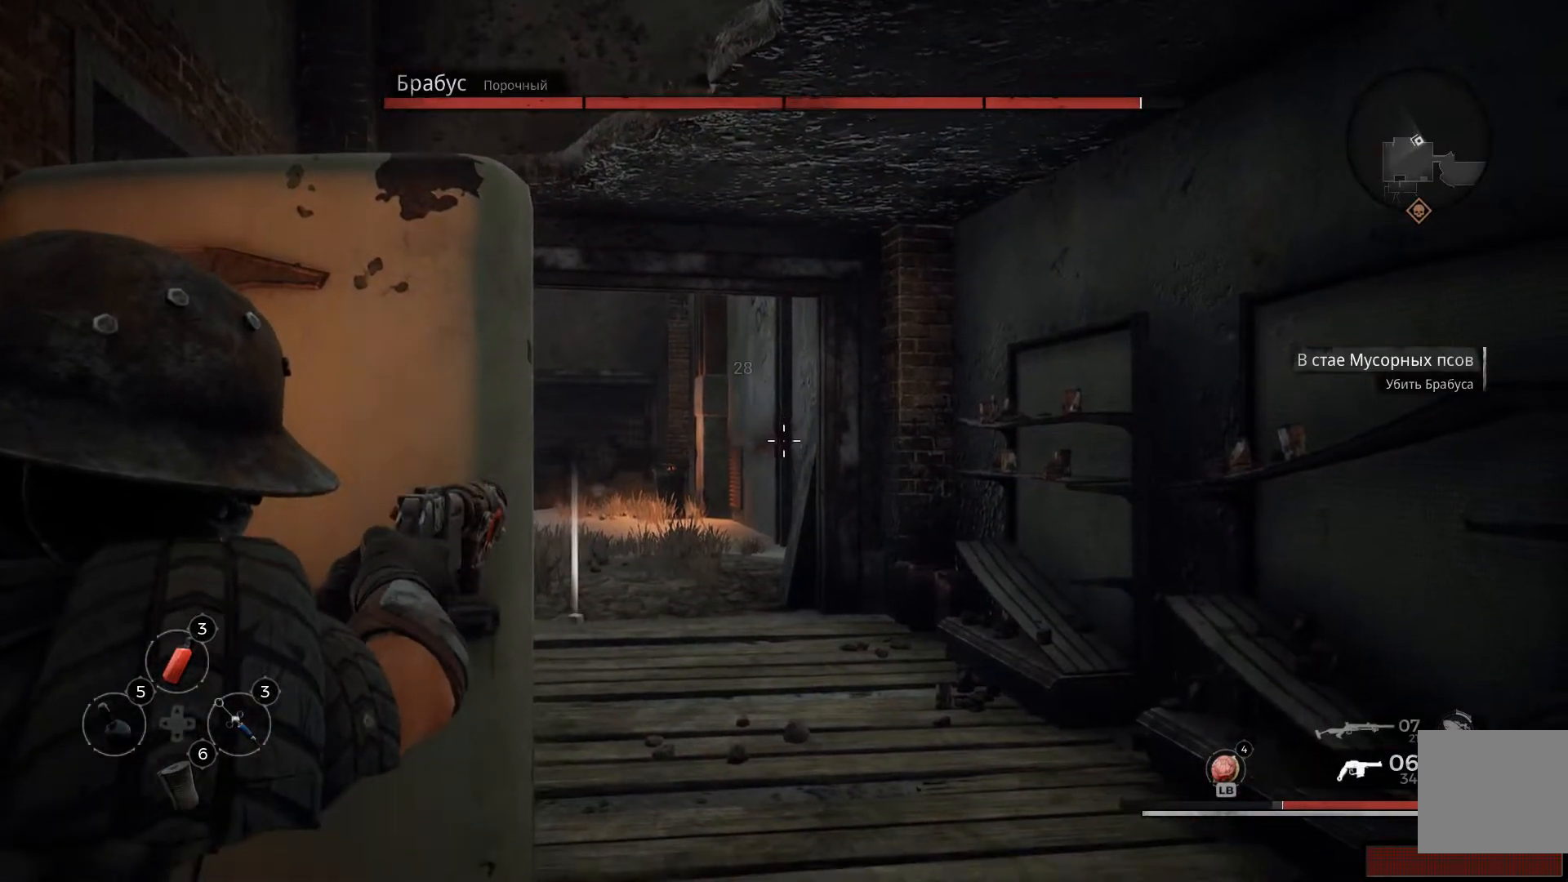
{"buttons": ["L2"], "left_stick": "center", "right_stick": "center", "events": [[167, "X", "down"], [267, "X", "up"], [351, "X", "down"], [434, "X", "up"]]}
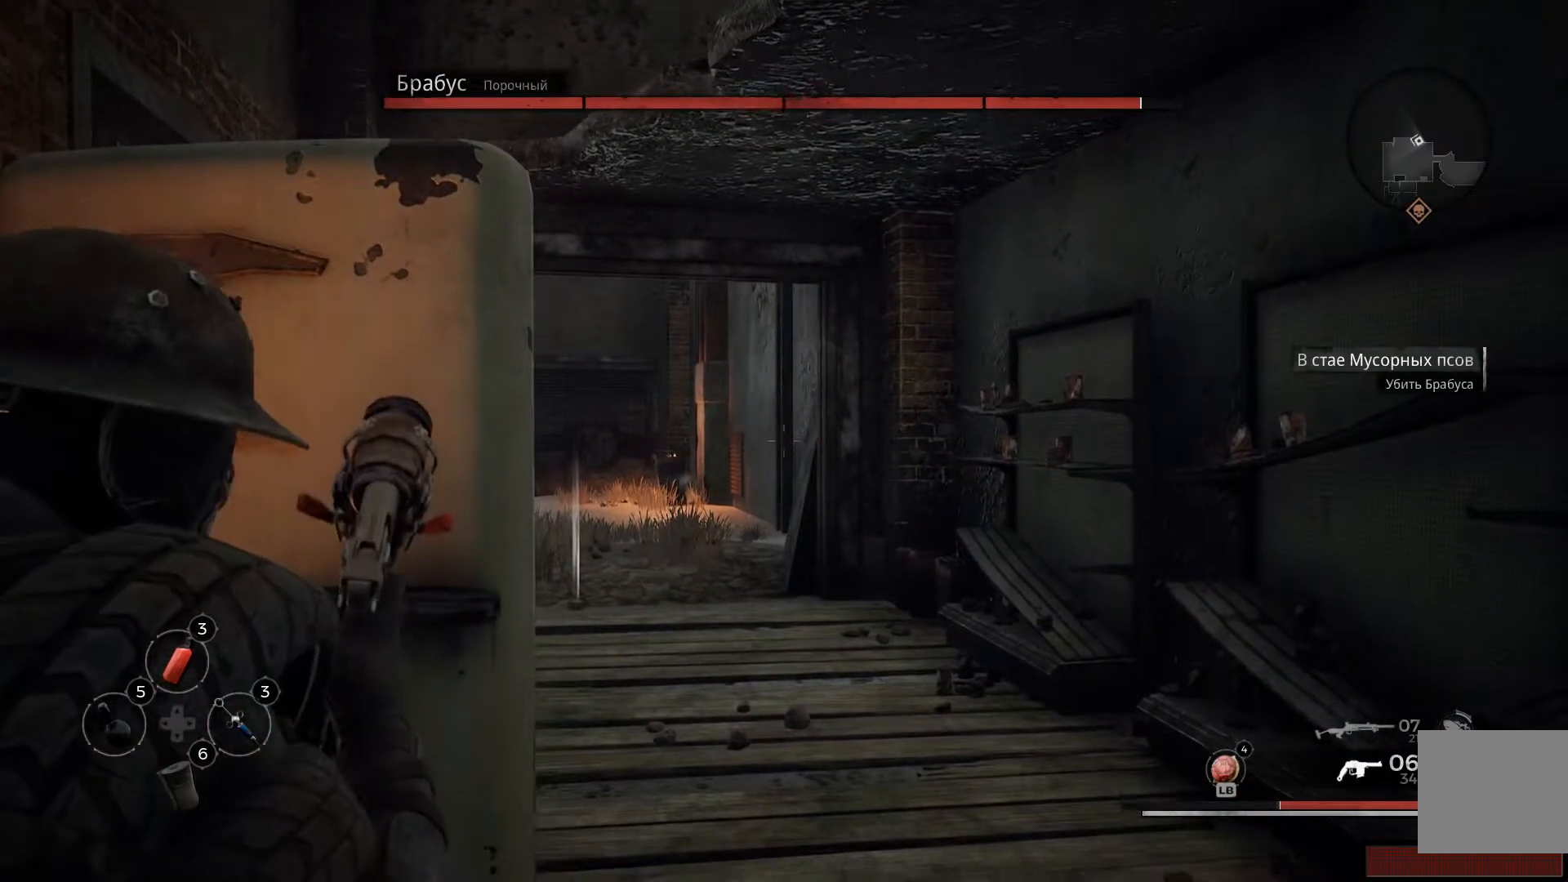
{"buttons": ["L2"], "left_stick": "center", "right_stick": "center", "events": [[17, "X", "down"], [100, "X", "up"]]}
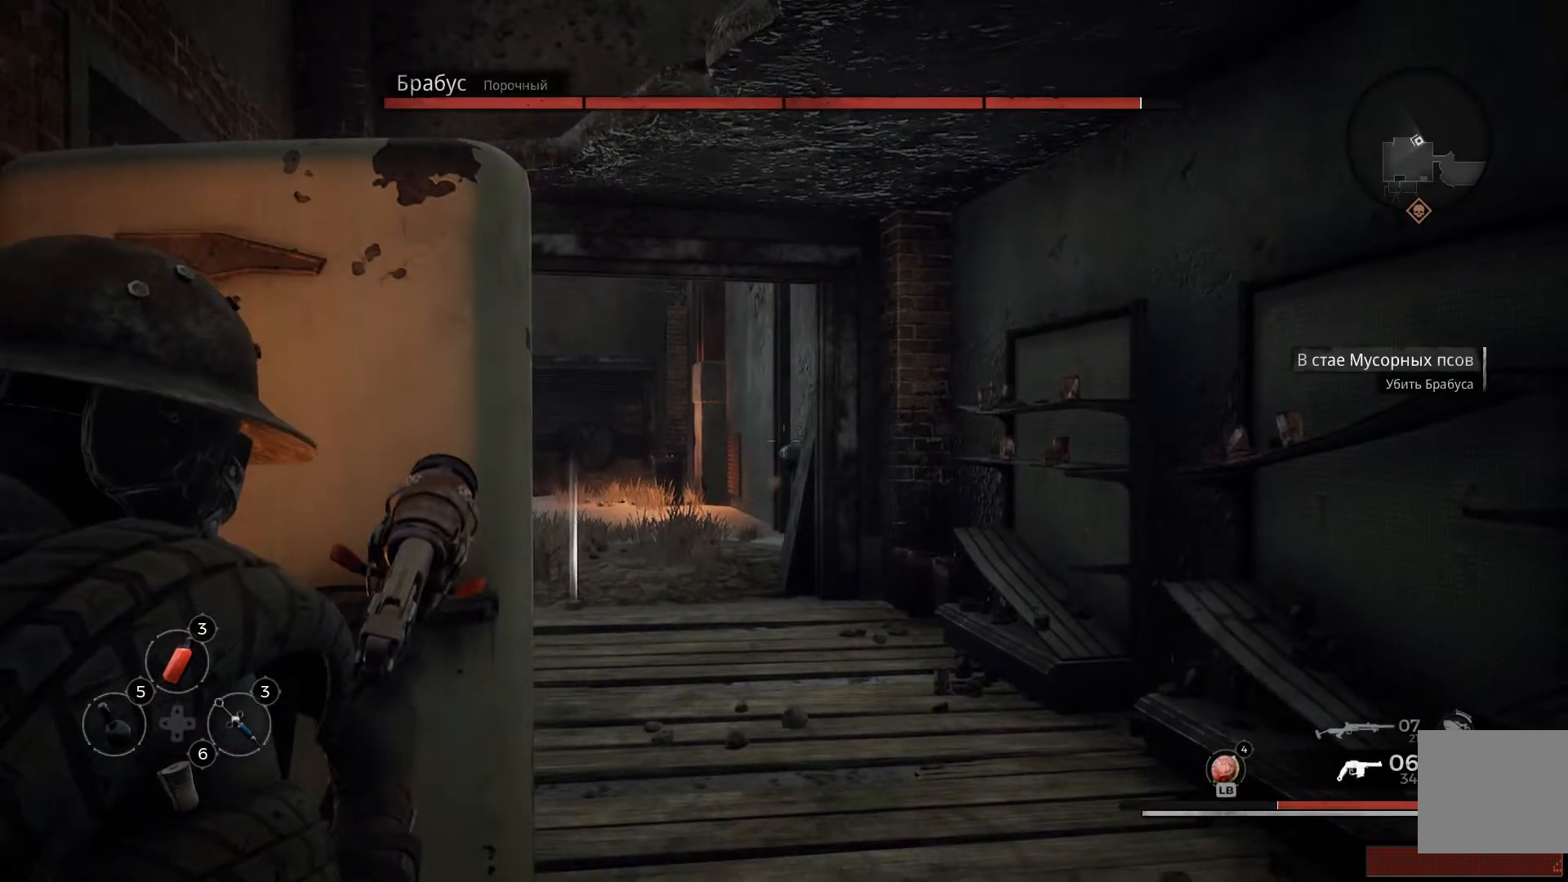
{"buttons": ["L2"], "left_stick": "center", "right_stick": "center", "events": [[367, "right_stick", "down"], [484, "right_stick", "center"]]}